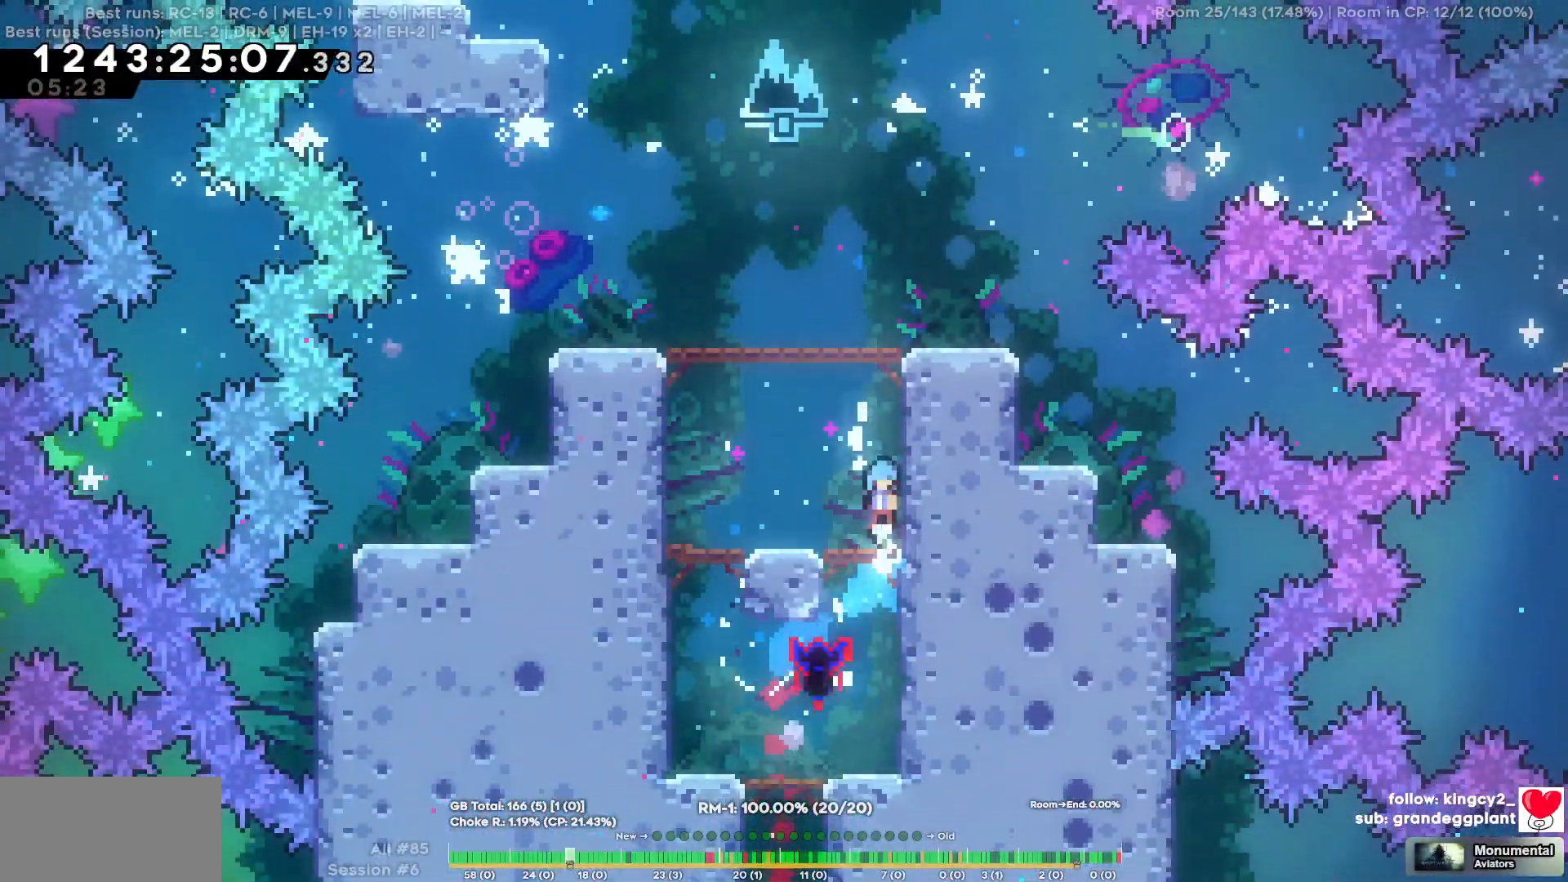
Gameplay with keyboard; each line is a JSON object with the keys held at the frame after it. "events" lists presses ("down") and releases ("up") of "a", "d", "s" and "w" between this image and that frame as [ms after this image, input, new state], when the widget could be followed in between. No other keys are recorded. Mouse input is not recorded.
{"keys": [], "events": []}
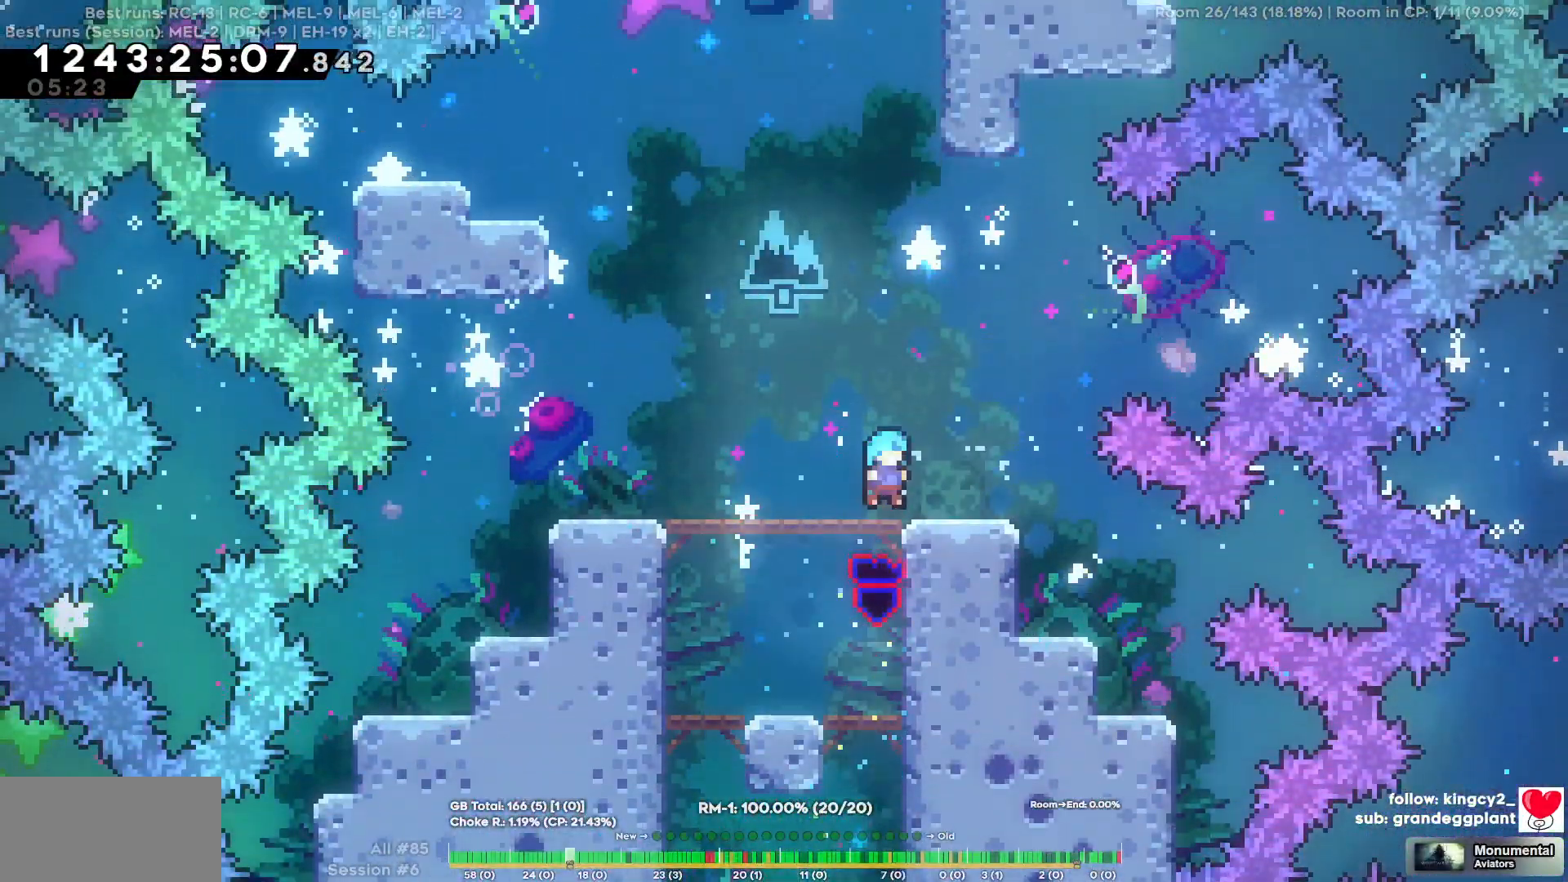
{"keys": ["w"], "events": [[284, "w", "down"]]}
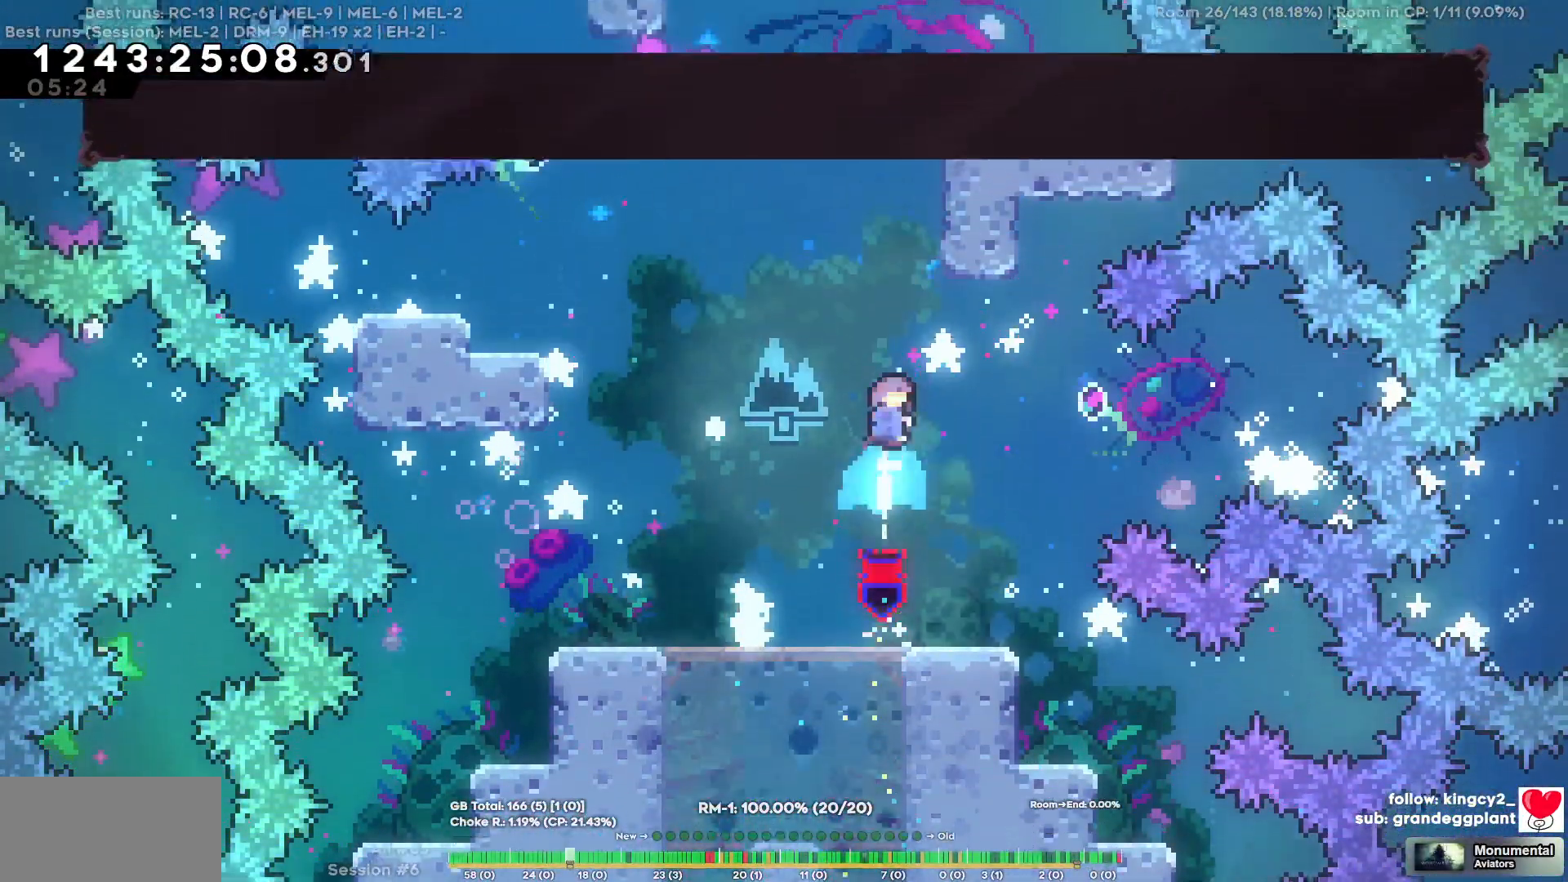
{"keys": []}
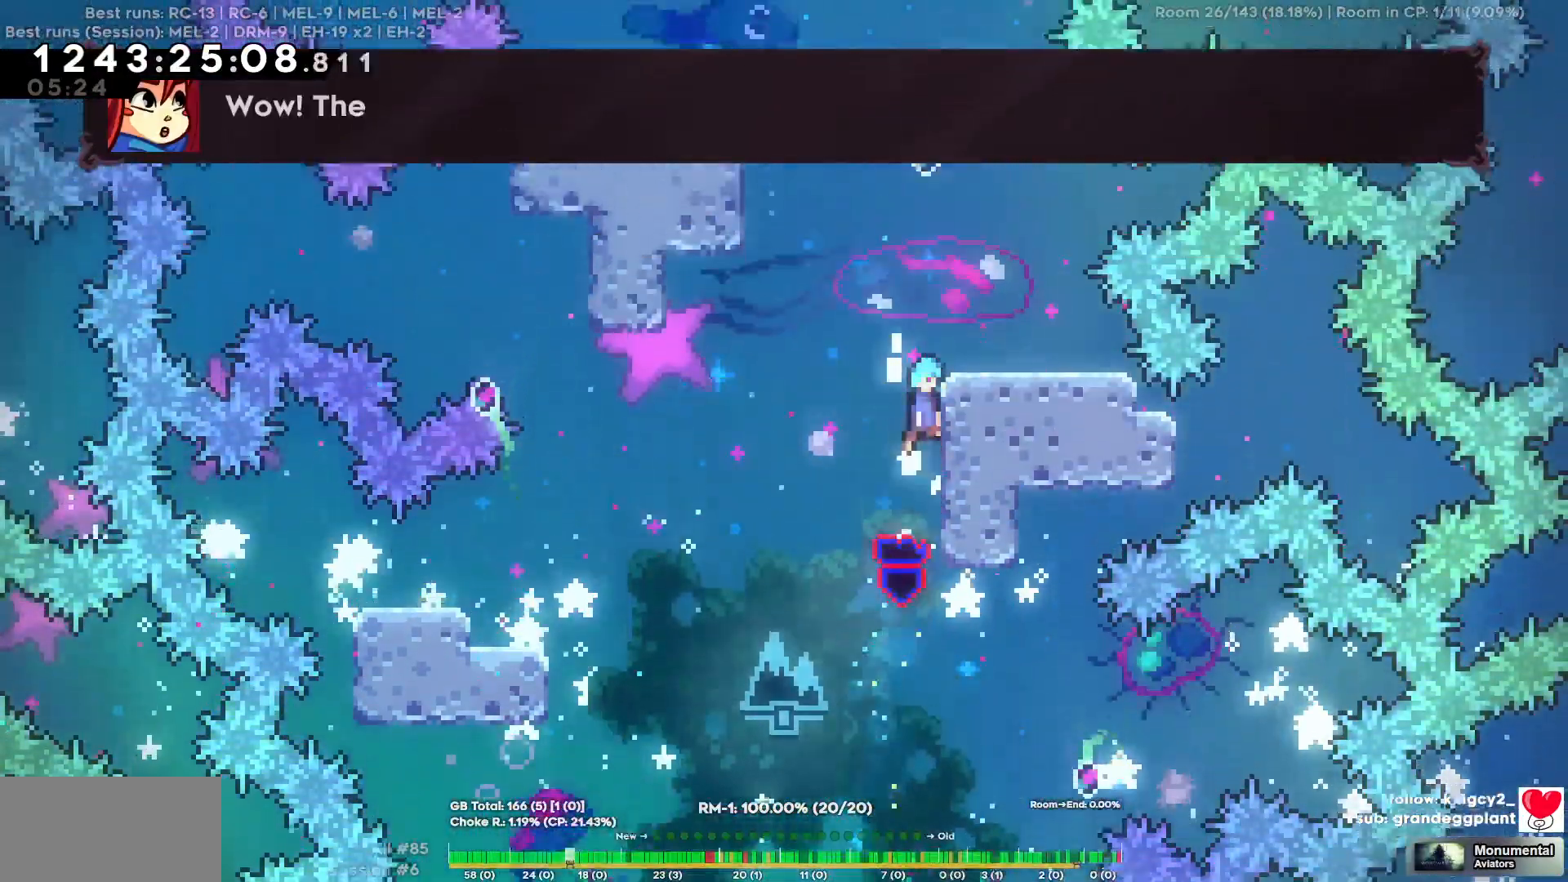
{"keys": [], "events": [[150, "d", "down"], [267, "d", "up"]]}
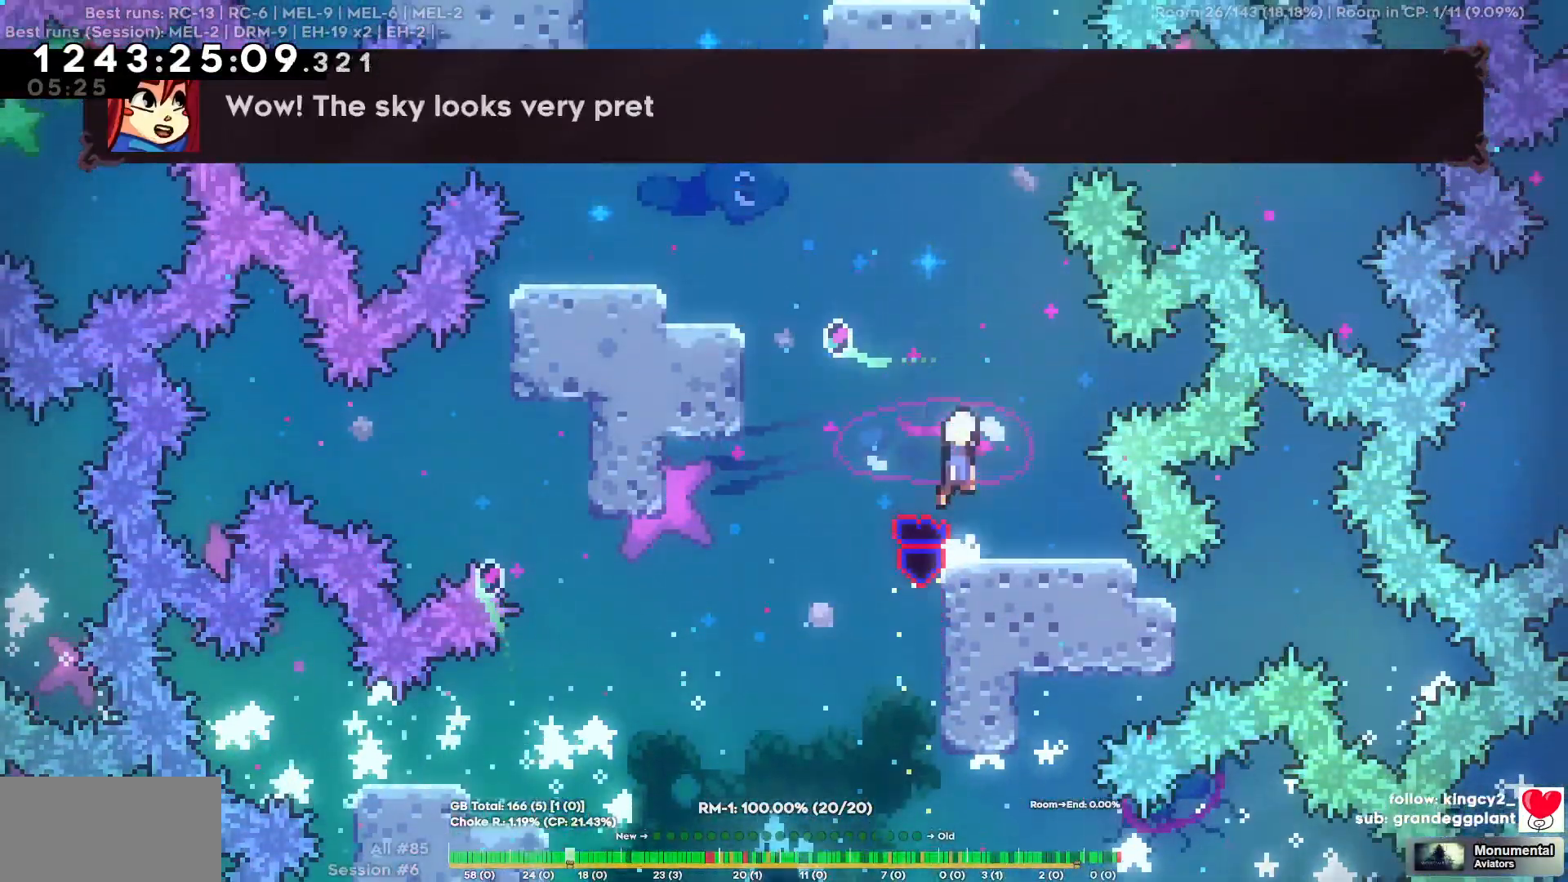
{"keys": [], "events": [[34, "a", "down"], [34, "w", "down"], [267, "w", "up"], [467, "a", "up"]]}
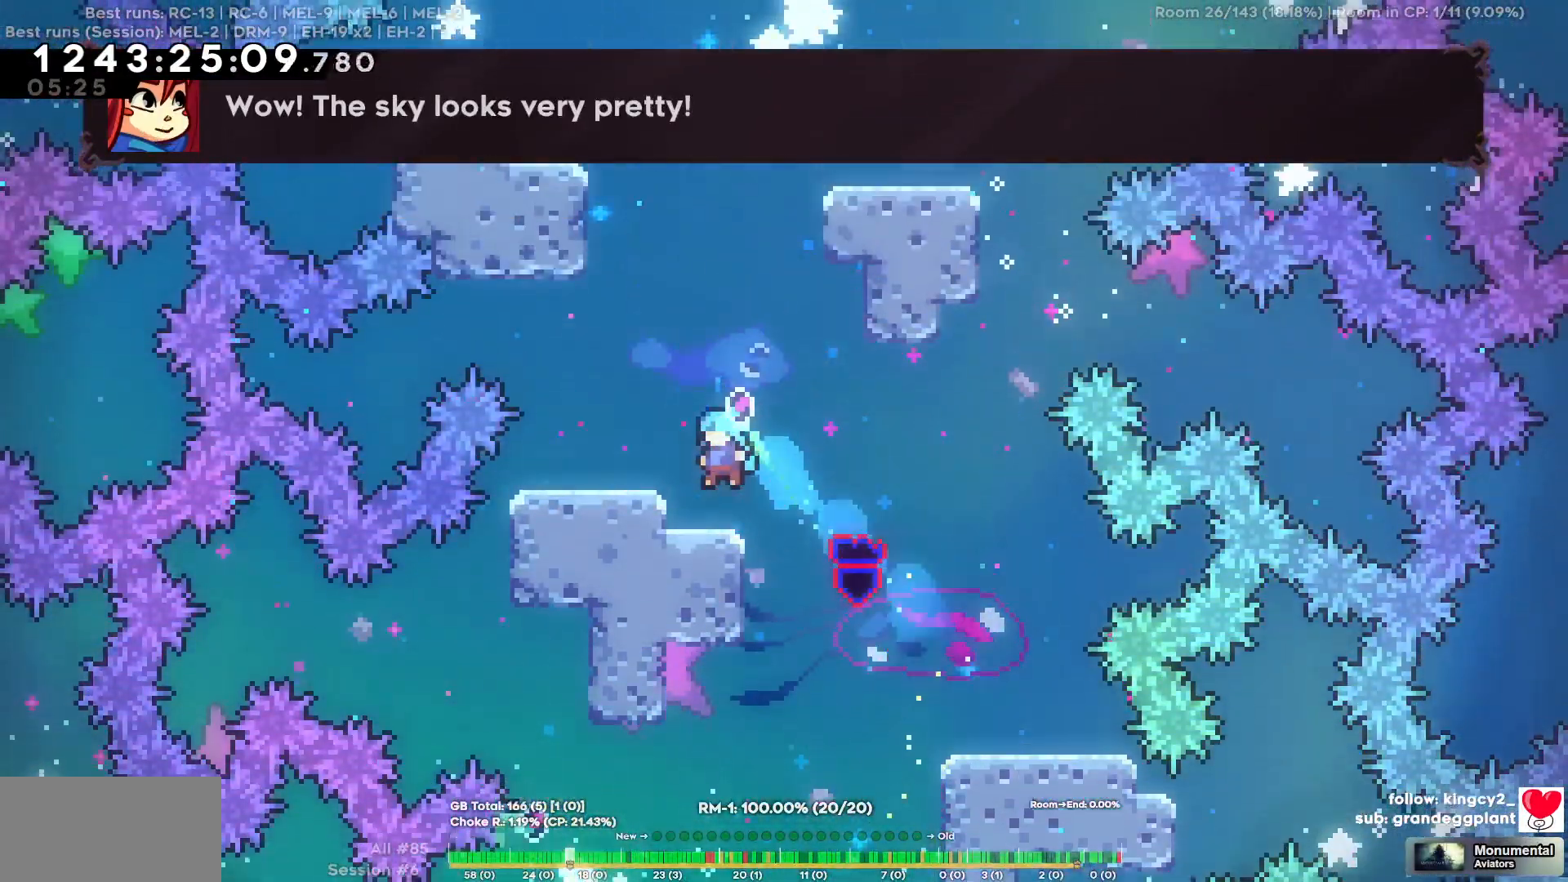
{"keys": ["w"]}
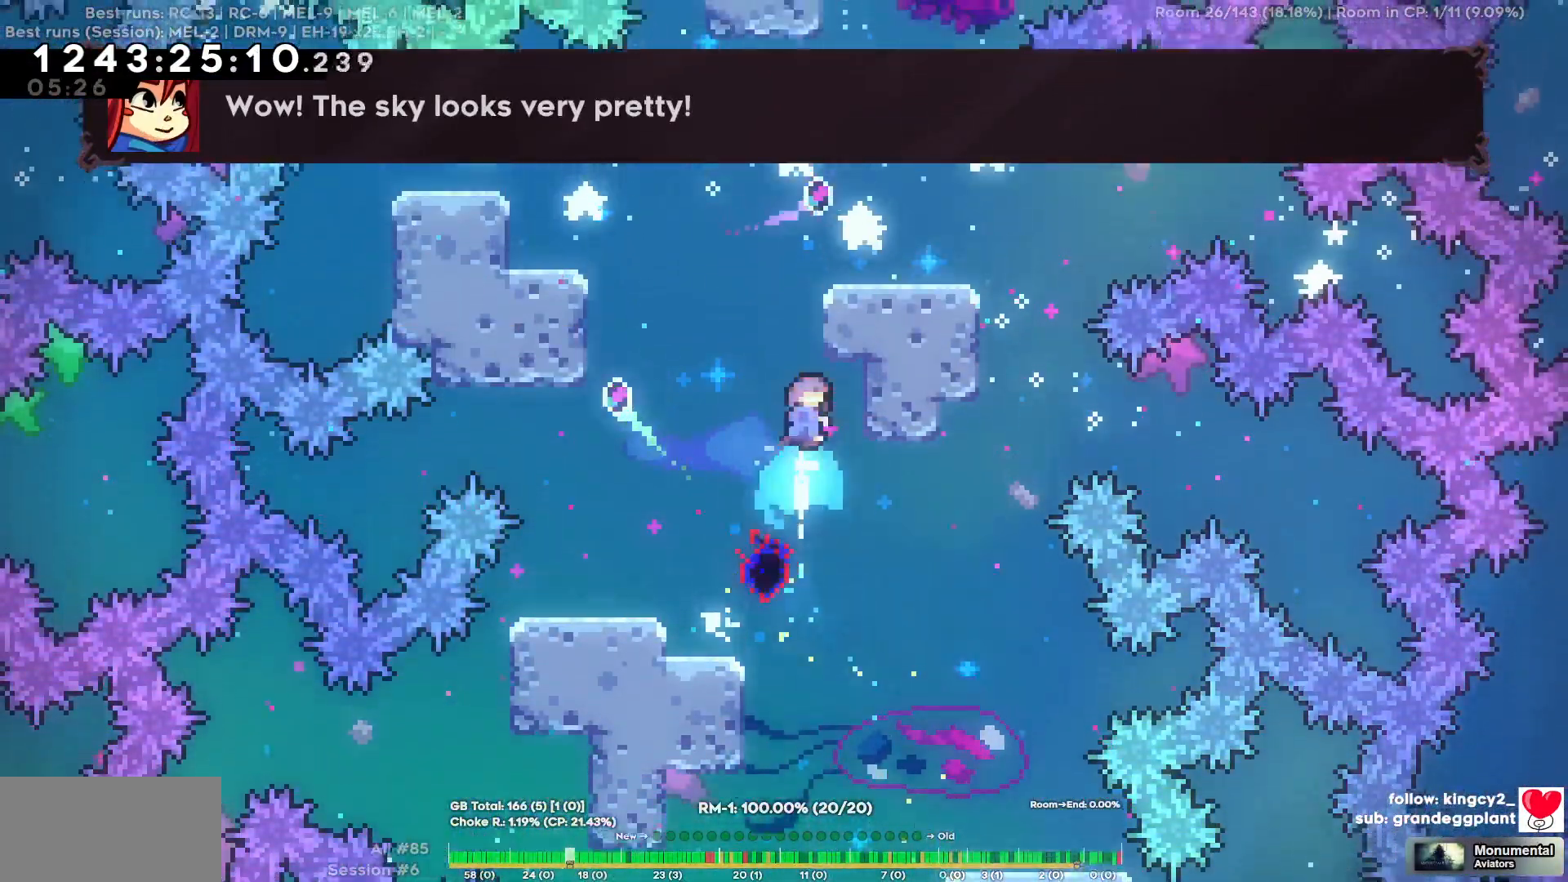
{"keys": [], "events": [[167, "w", "up"], [267, "d", "down"], [400, "d", "up"]]}
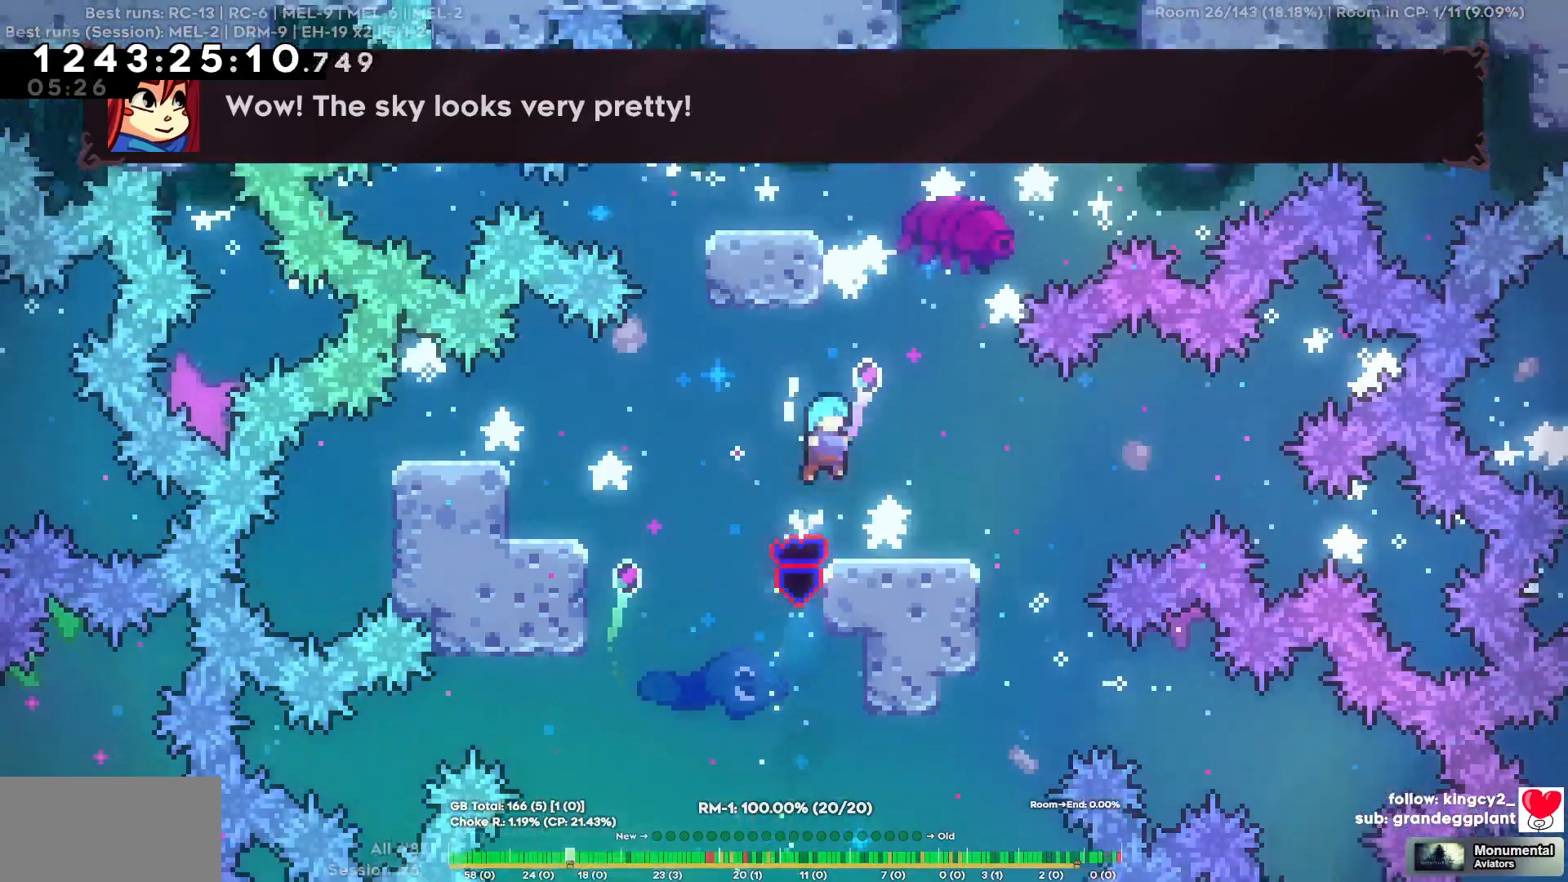
{"keys": ["w"], "events": [[417, "w", "down"]]}
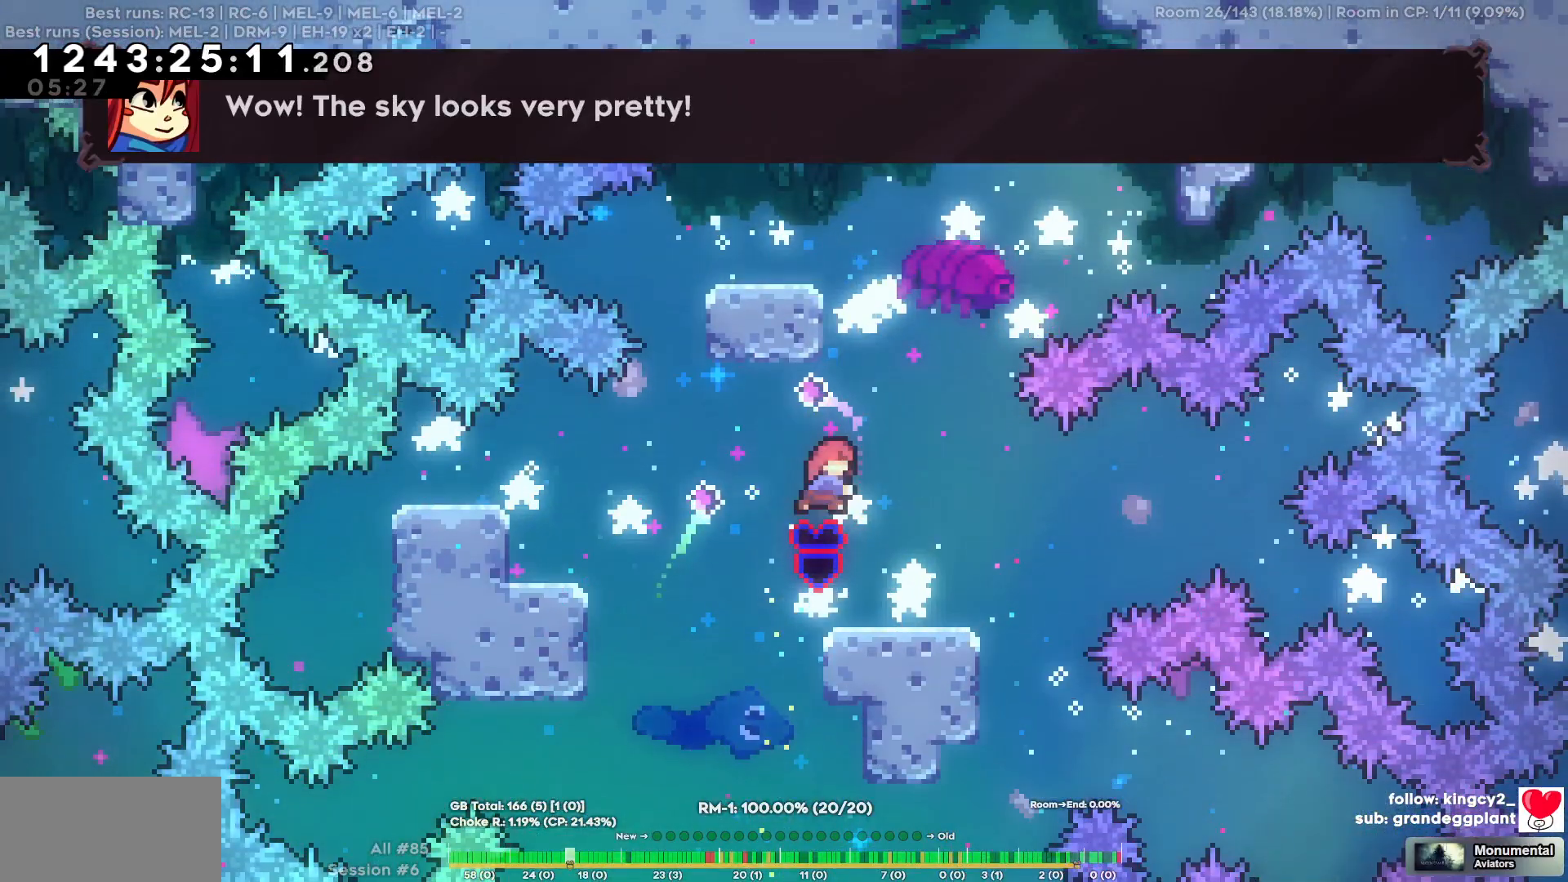
{"keys": ["a"], "events": [[150, "w", "up"], [384, "a", "down"]]}
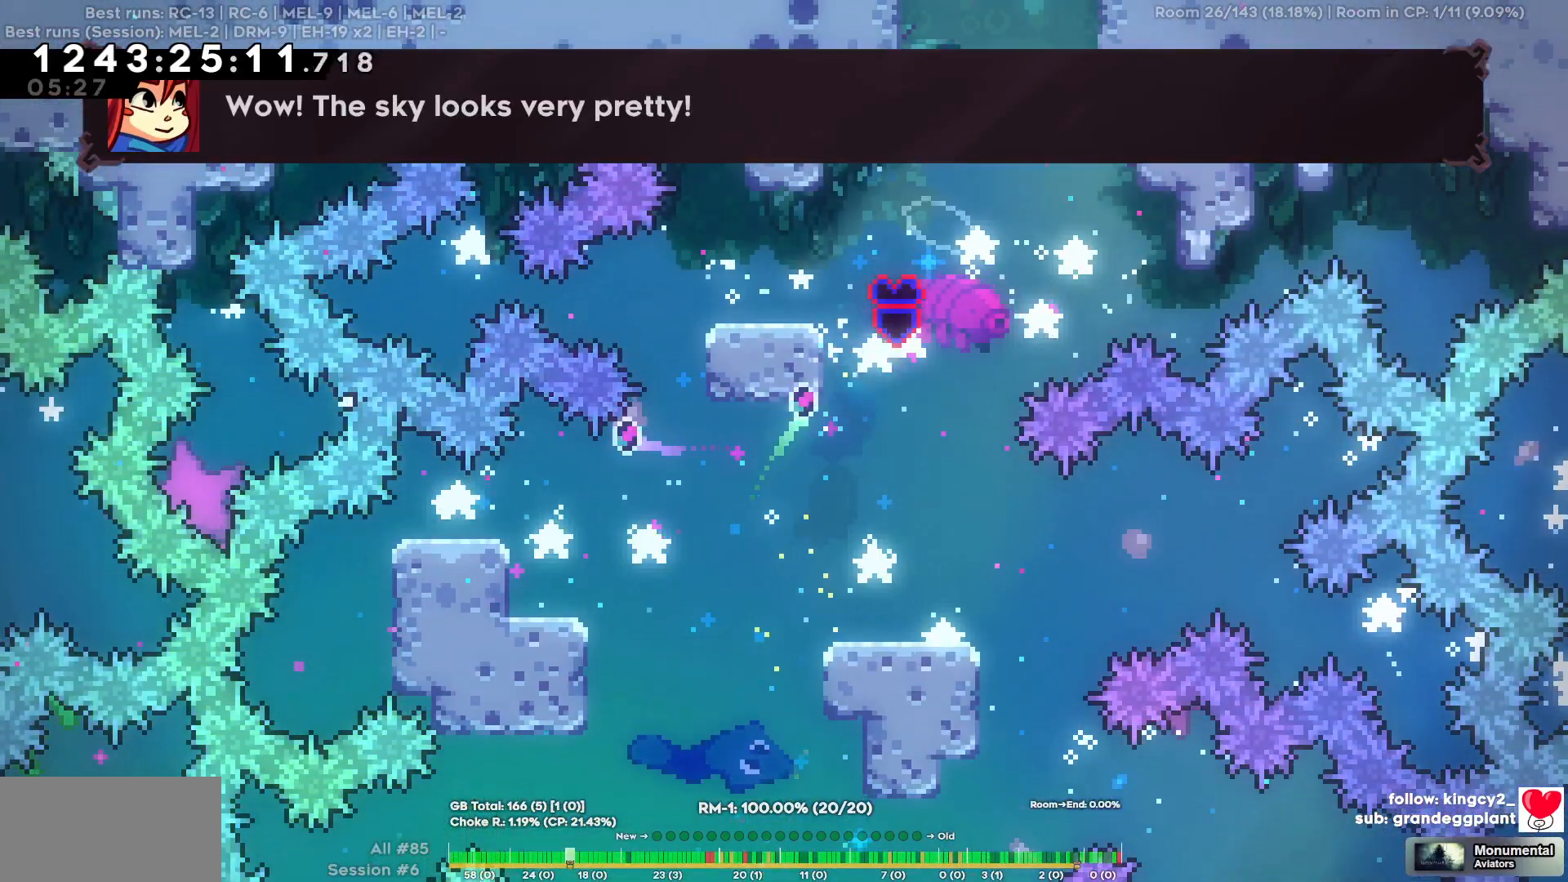
{"keys": [], "events": [[400, "a", "up"]]}
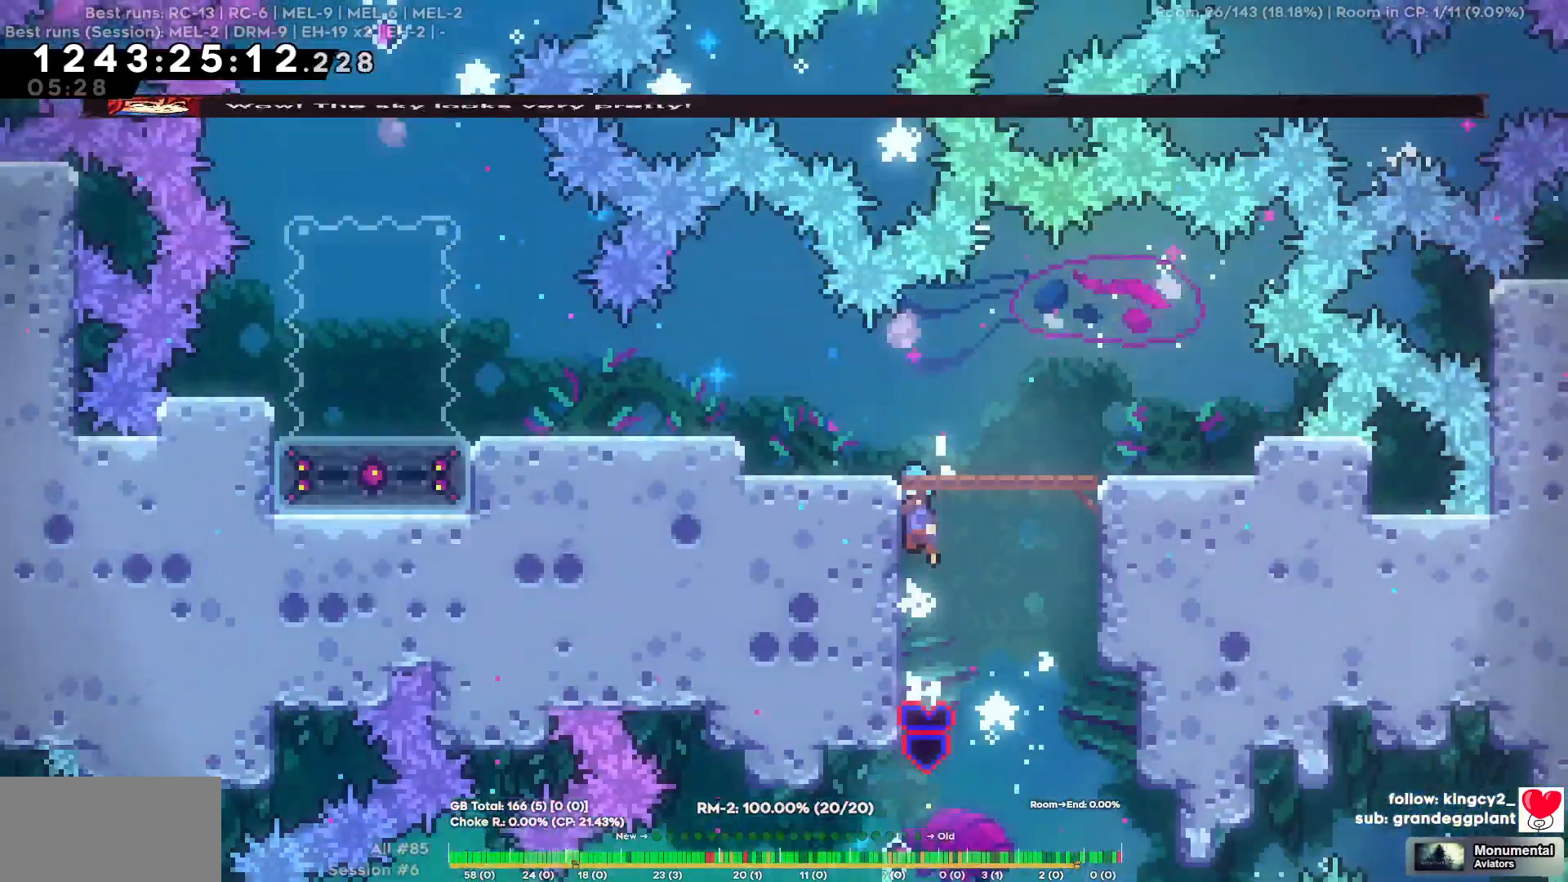
{"keys": [], "events": []}
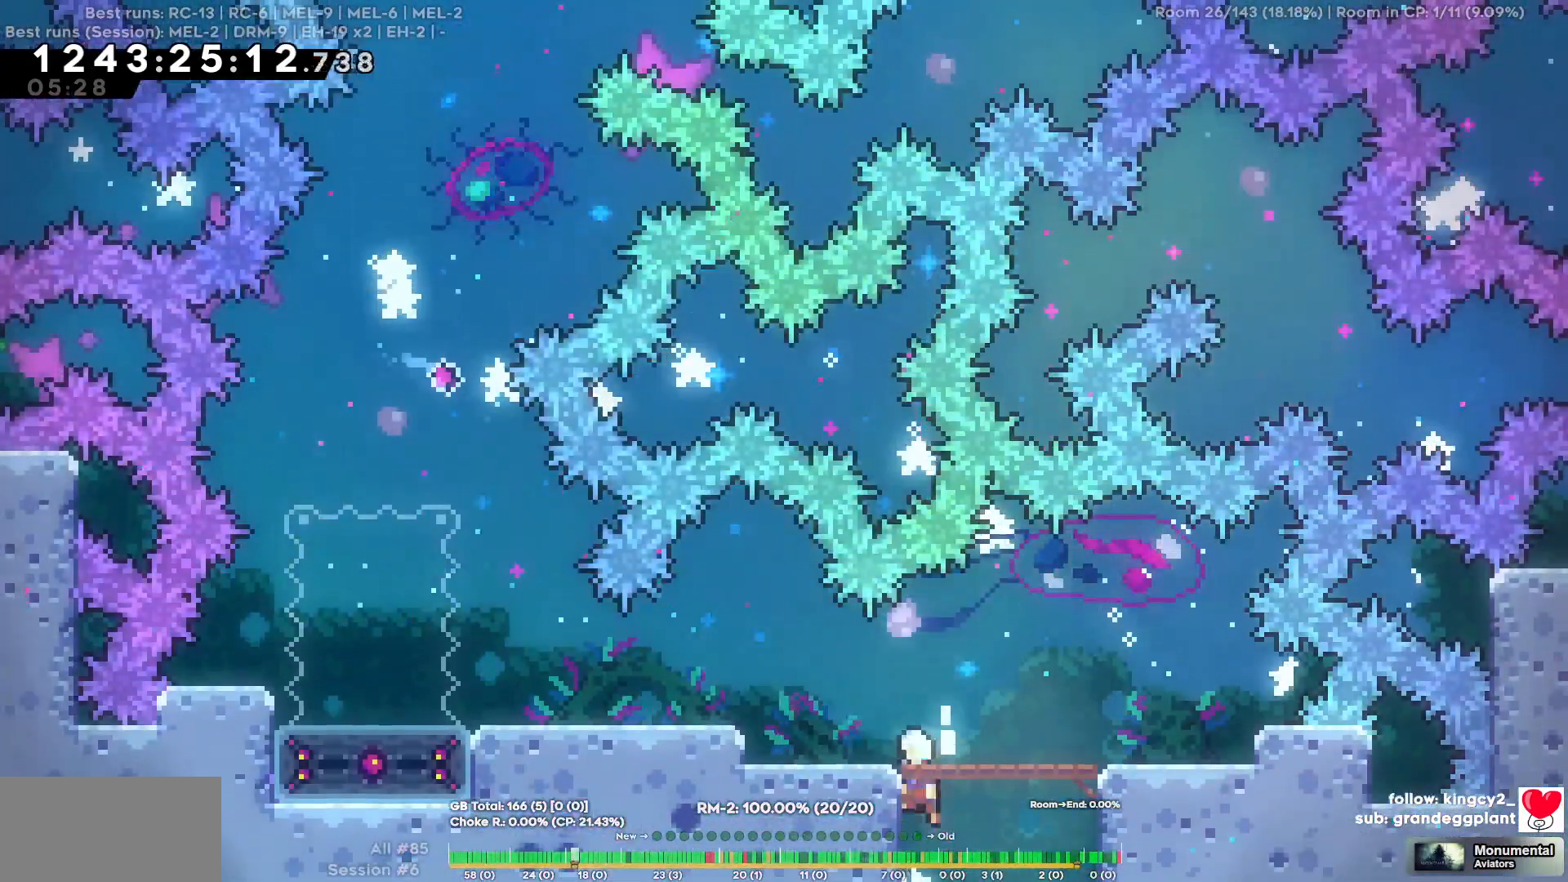
{"keys": ["a"], "events": [[50, "a", "down"]]}
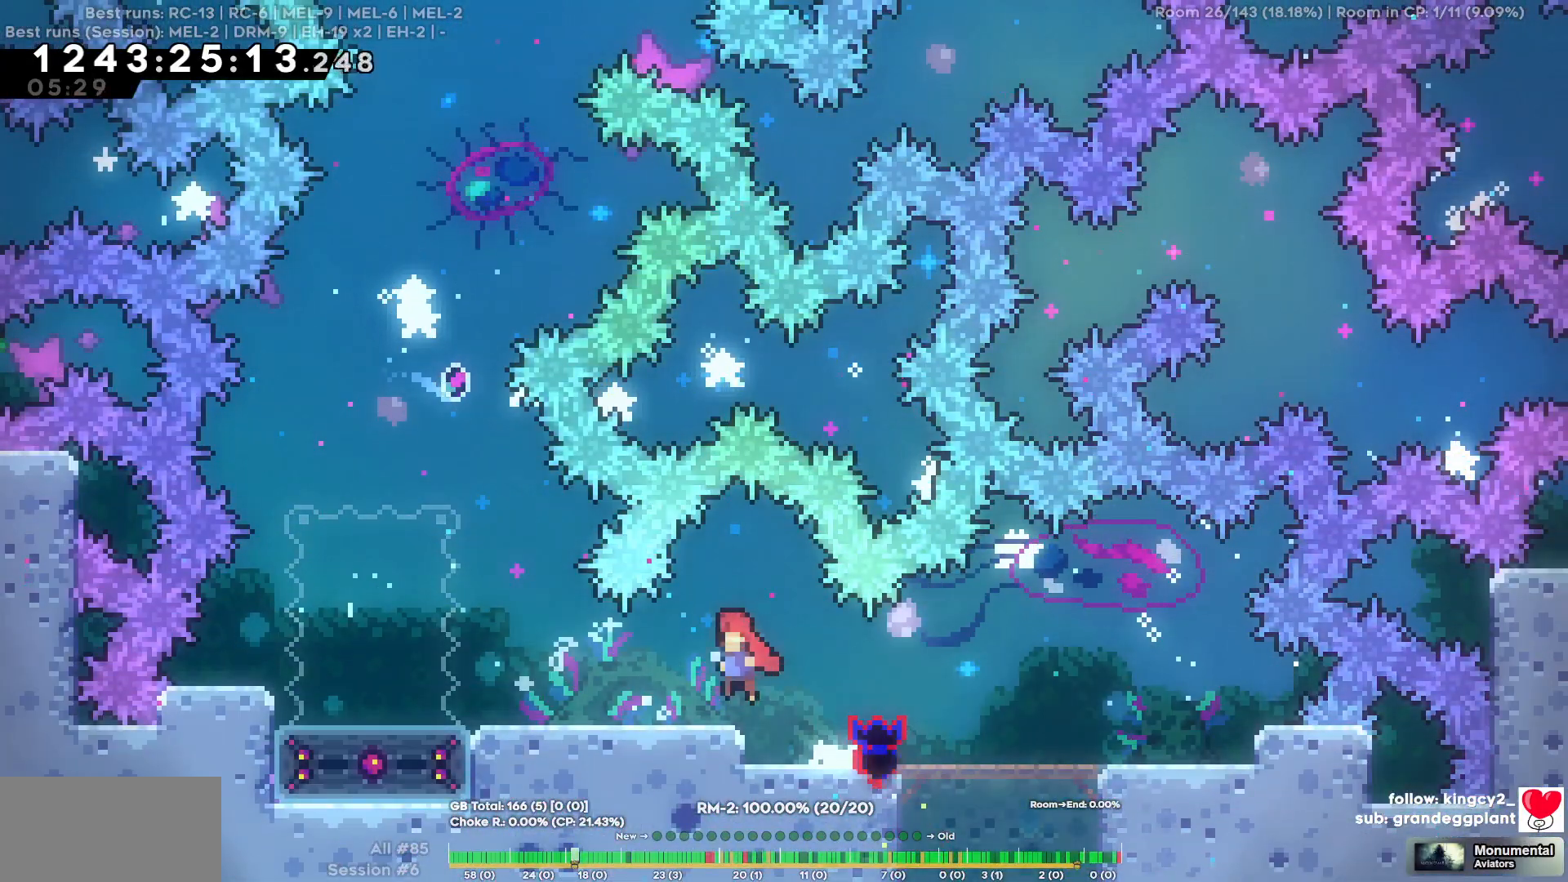
{"keys": ["a"], "events": []}
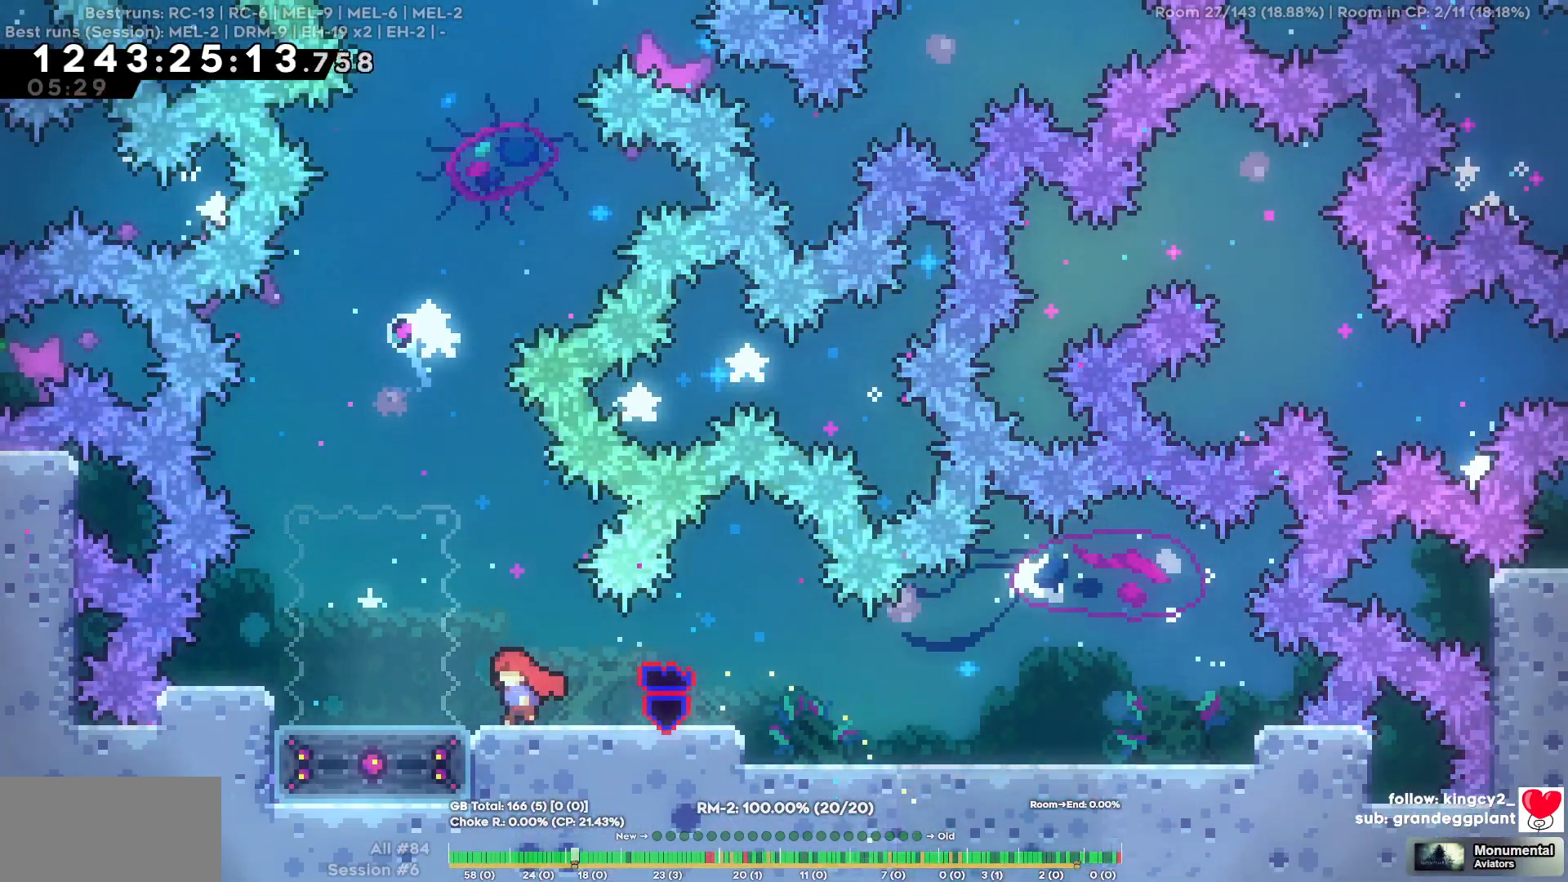
{"keys": [], "events": [[184, "a", "up"], [234, "s", "down"], [467, "s", "up"]]}
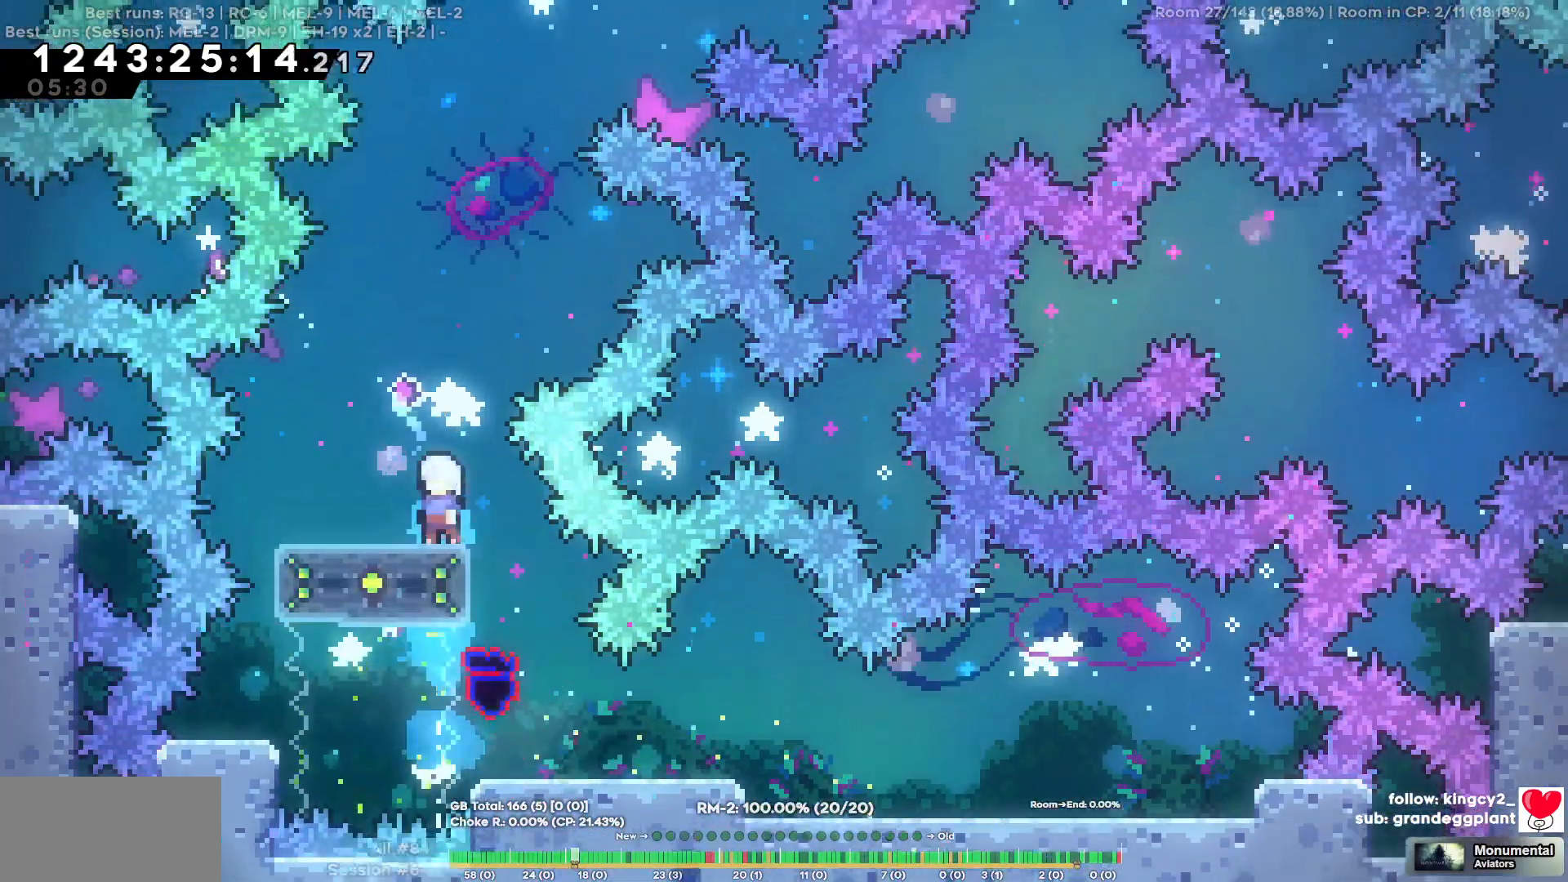
{"keys": ["w"], "events": [[250, "d", "down"], [484, "d", "up"], [484, "w", "down"]]}
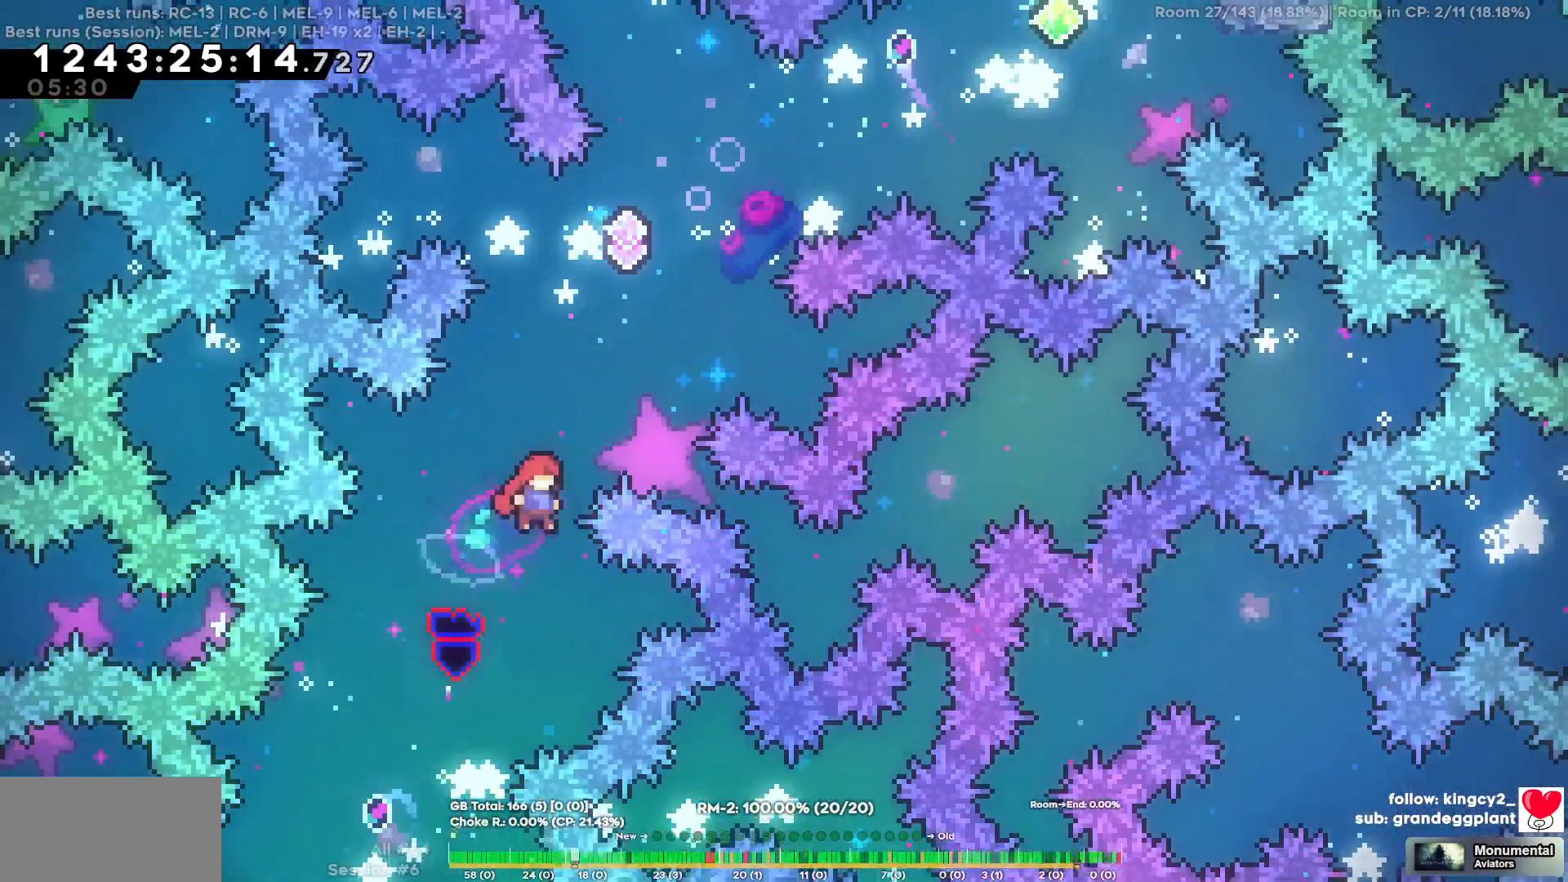
{"keys": ["d", "w"], "events": [[217, "d", "down"]]}
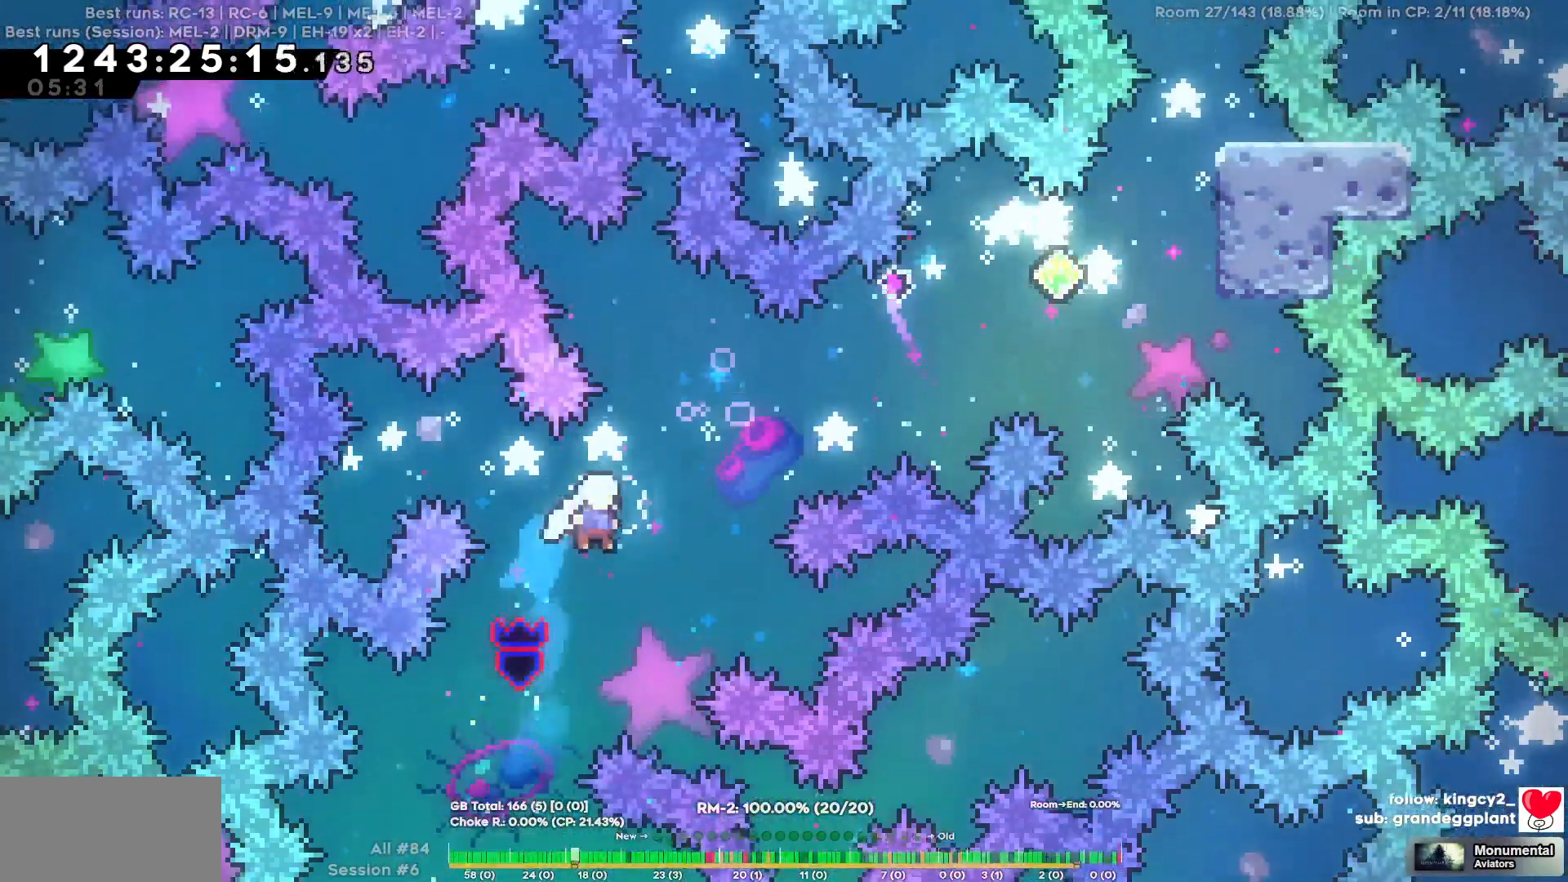
{"keys": ["d", "w"], "events": []}
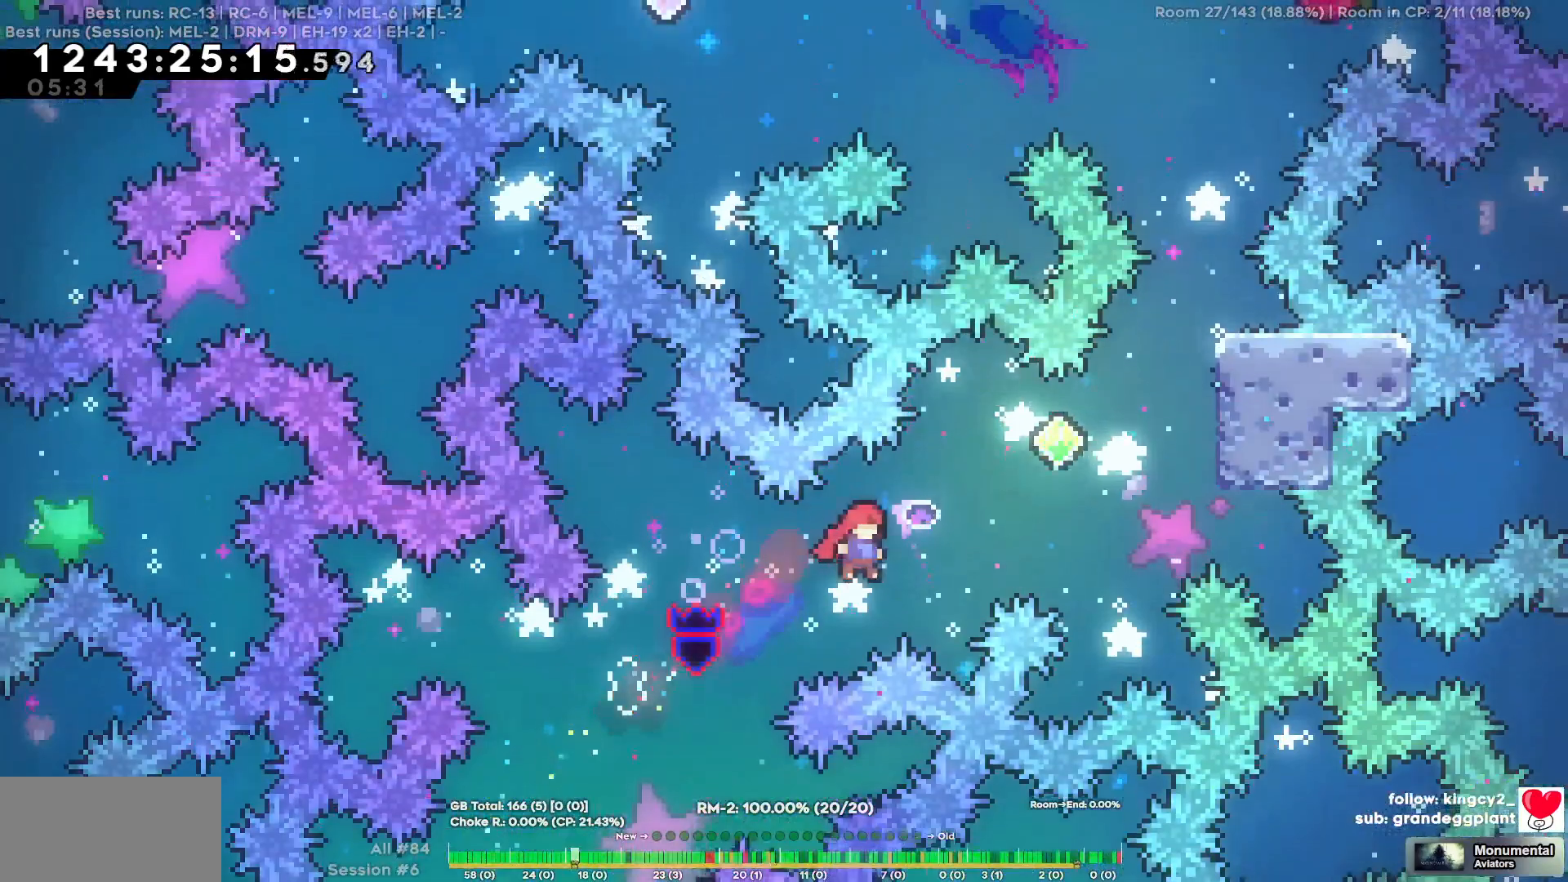
{"keys": ["d"], "events": [[384, "w", "up"]]}
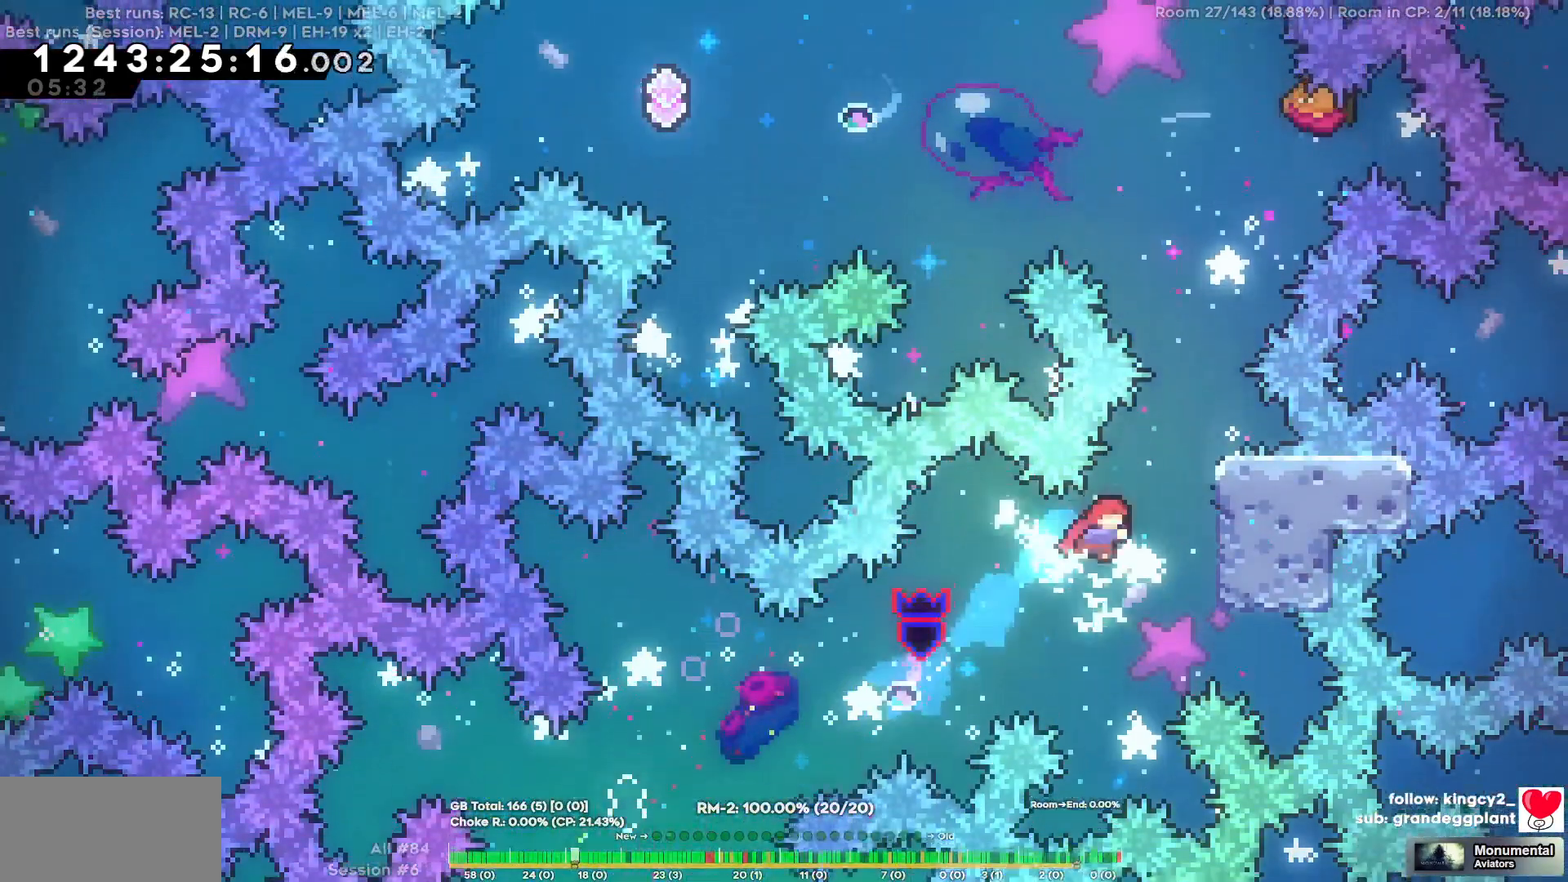
{"keys": [], "events": [[300, "d", "up"]]}
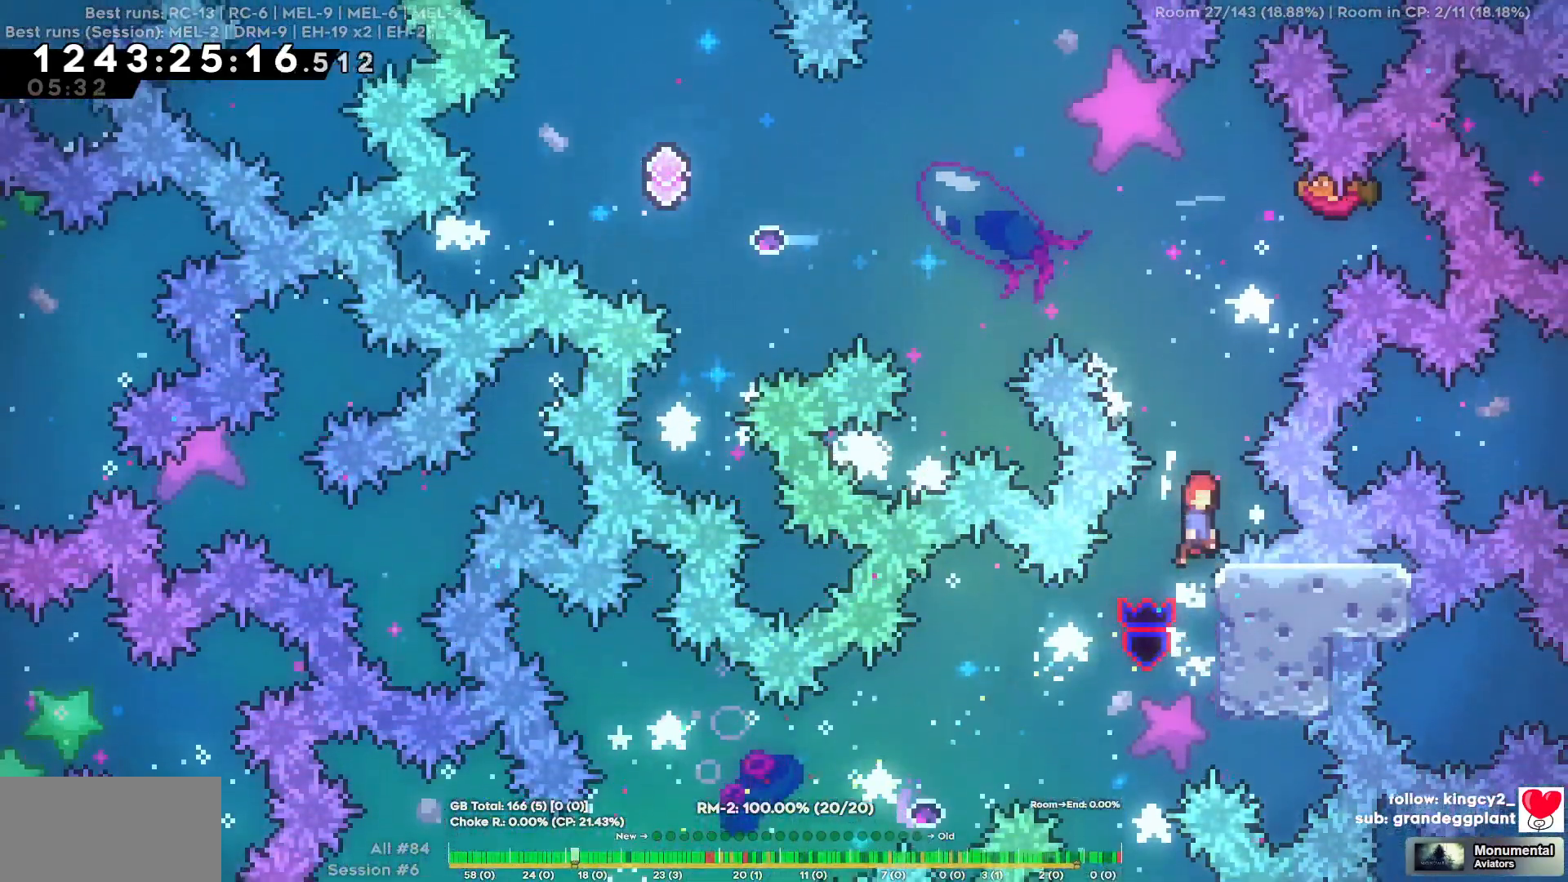
{"keys": ["a"], "events": [[34, "w", "down"], [317, "a", "down"], [317, "w", "up"]]}
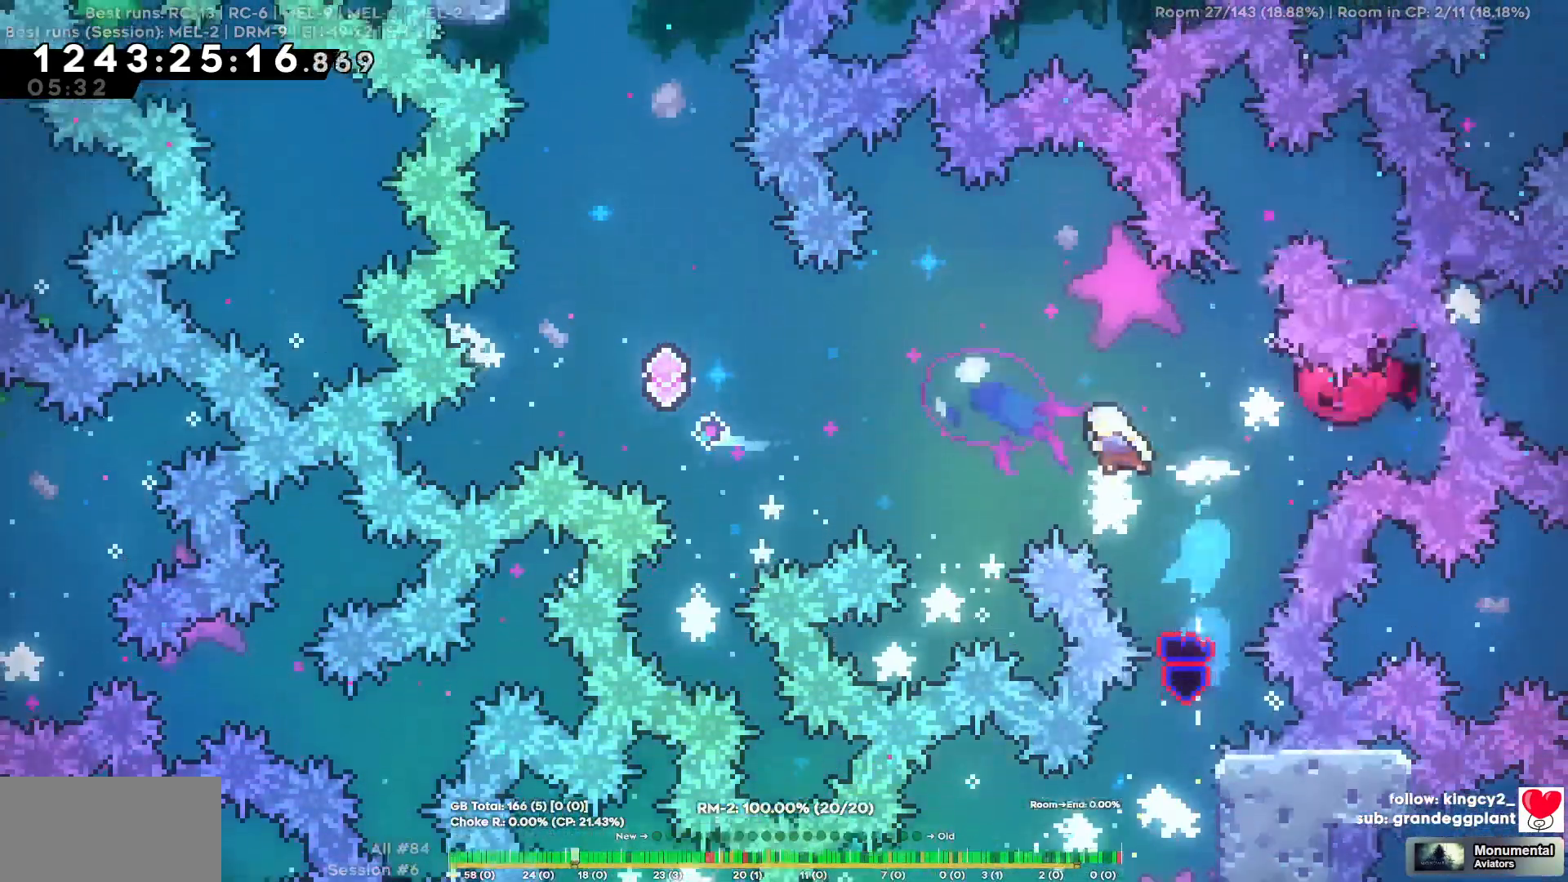
{"keys": ["w"], "events": [[384, "a", "up"], [434, "w", "down"]]}
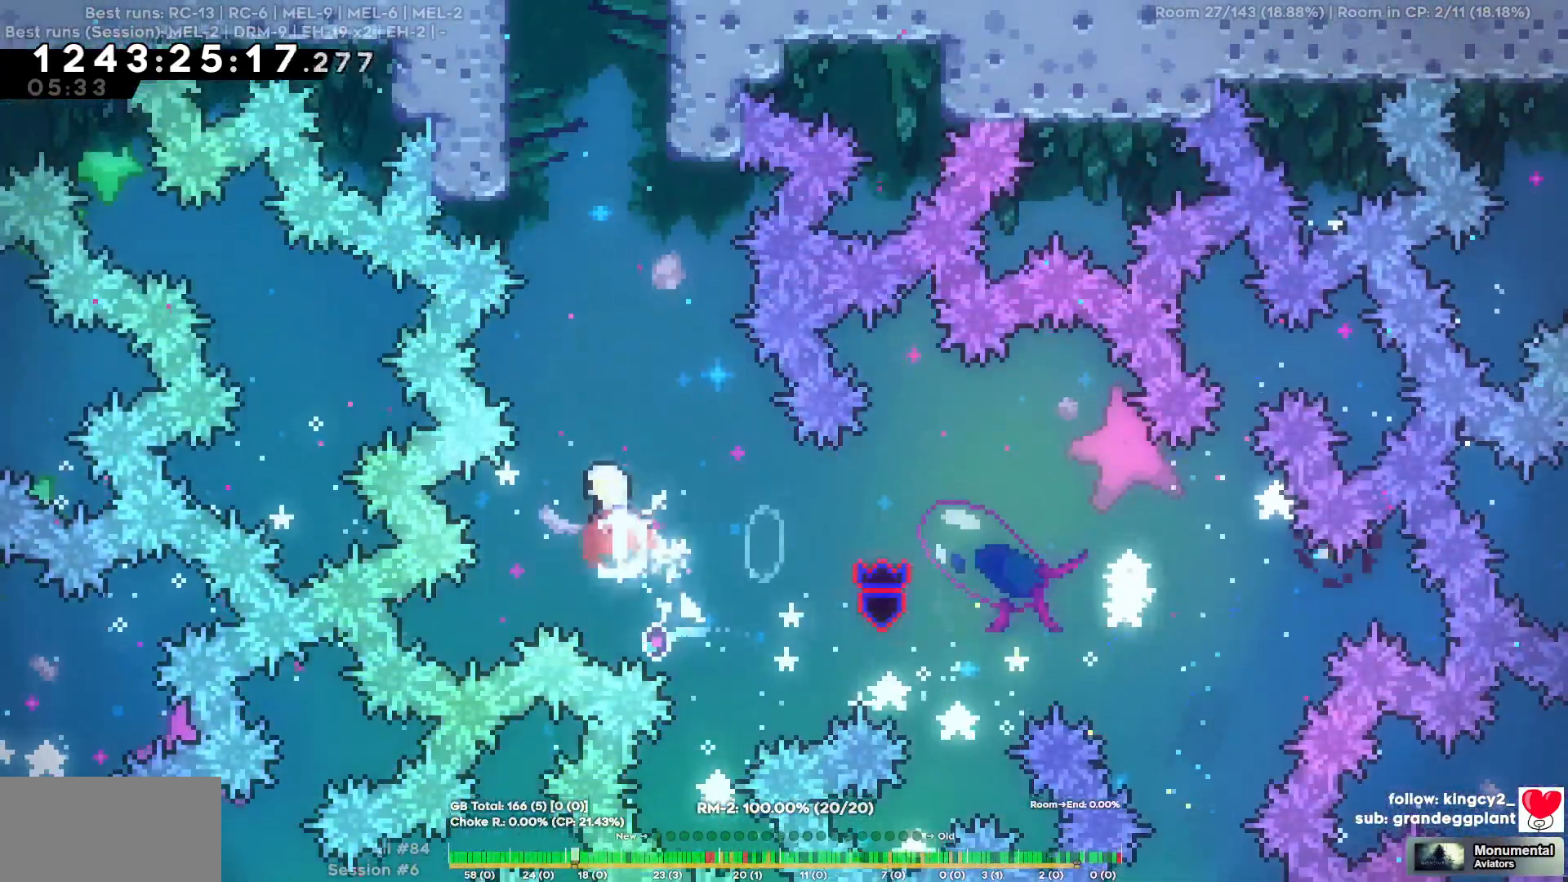
{"keys": ["d"], "events": [[400, "d", "down"], [450, "w", "up"]]}
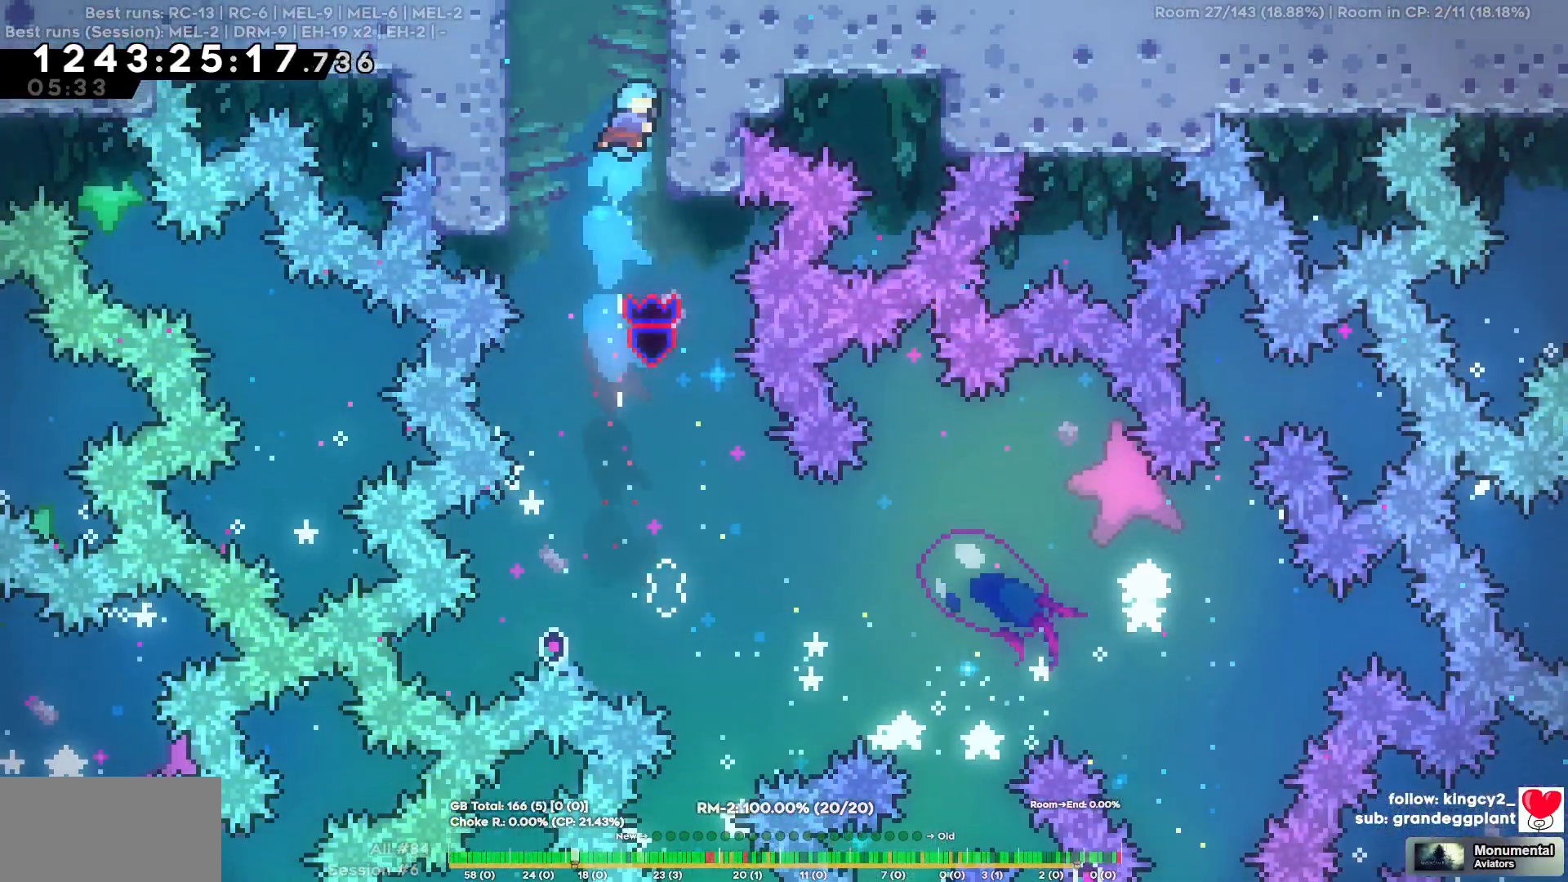
{"keys": [], "events": [[184, "d", "up"]]}
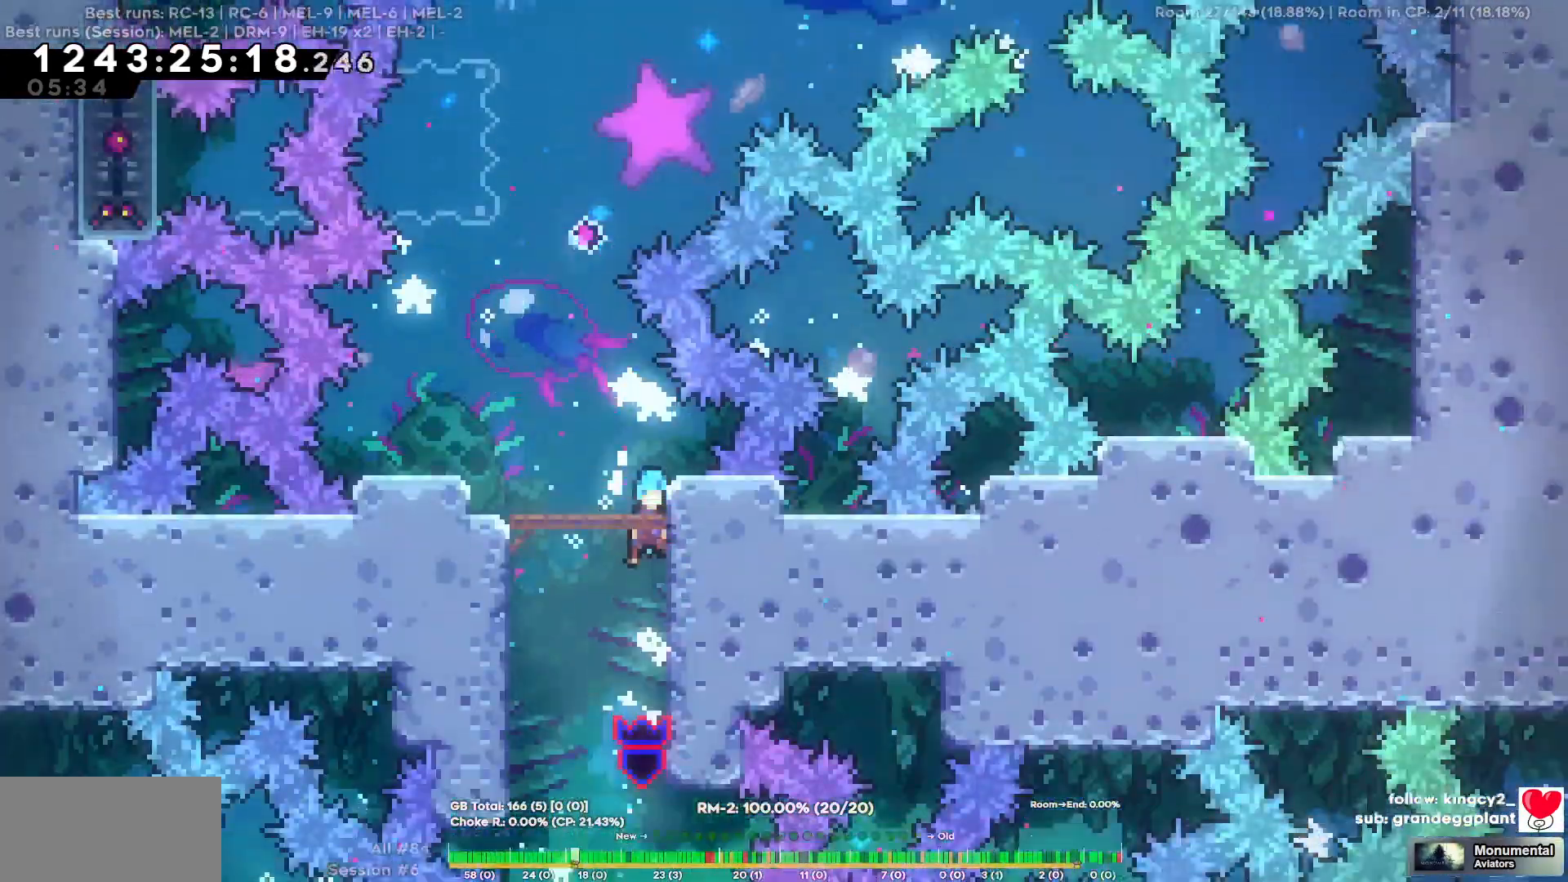
{"keys": ["a"]}
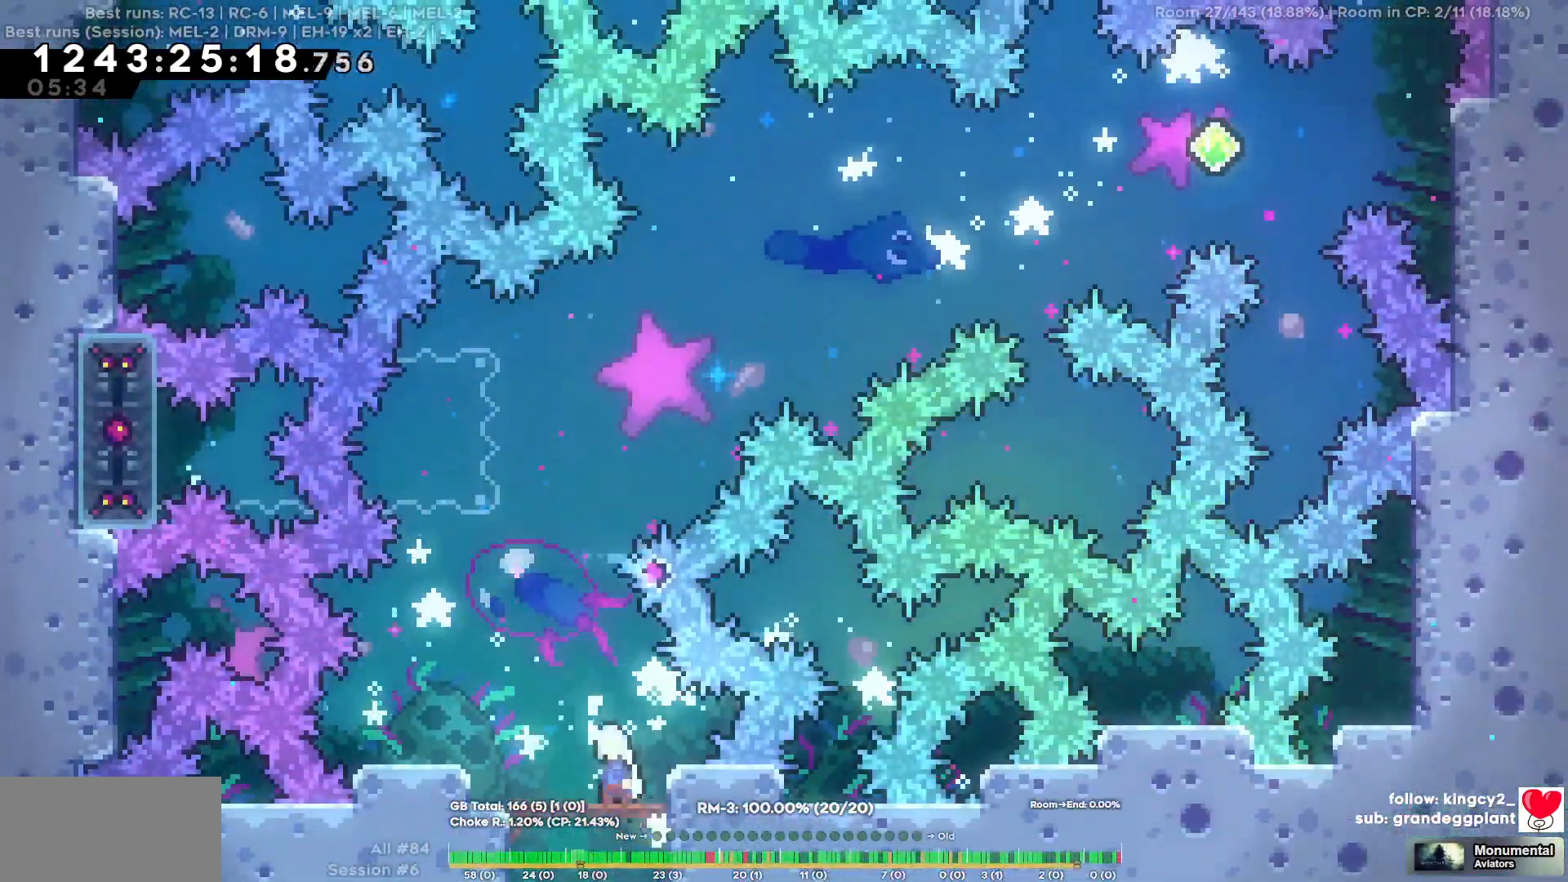
{"keys": ["s"], "events": [[300, "a", "up"], [350, "s", "down"]]}
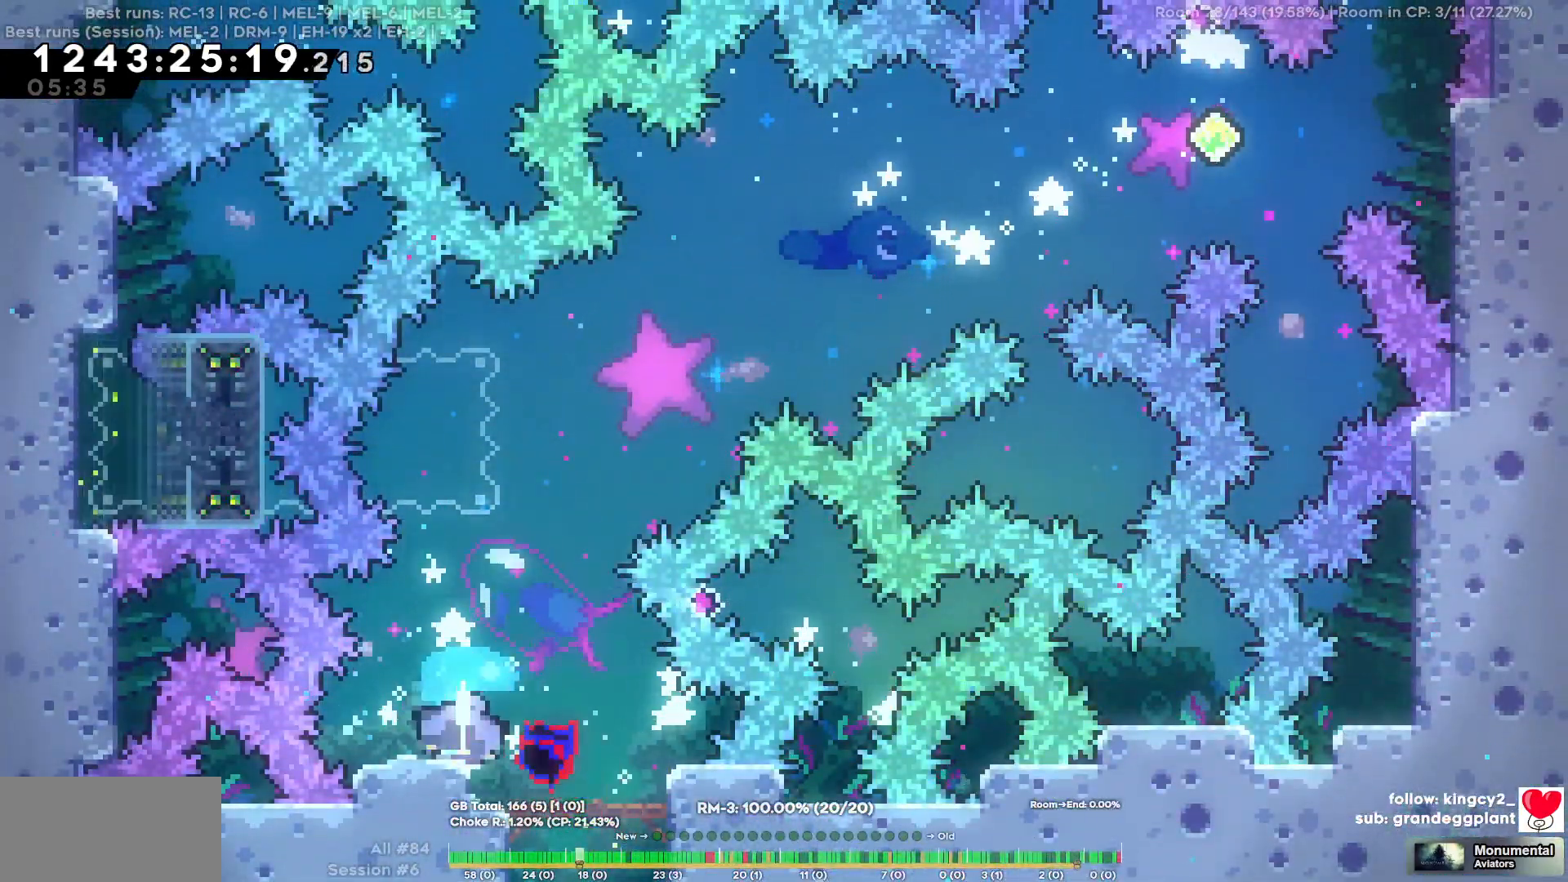
{"keys": [], "events": [[134, "s", "up"], [267, "a", "down"], [317, "a", "up"]]}
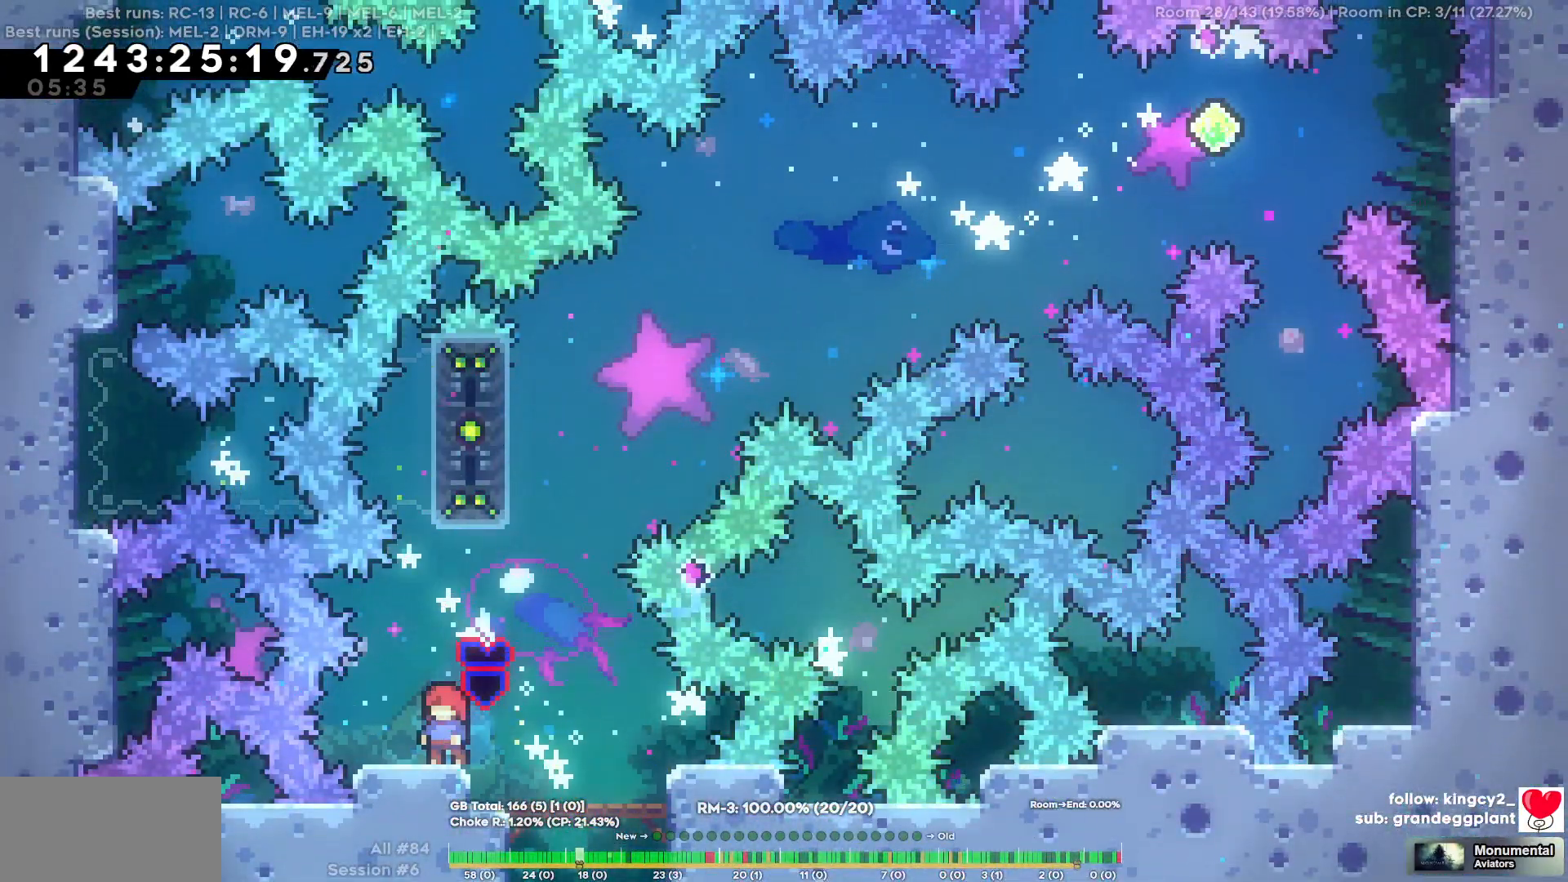
{"keys": ["w"], "events": [[50, "w", "down"]]}
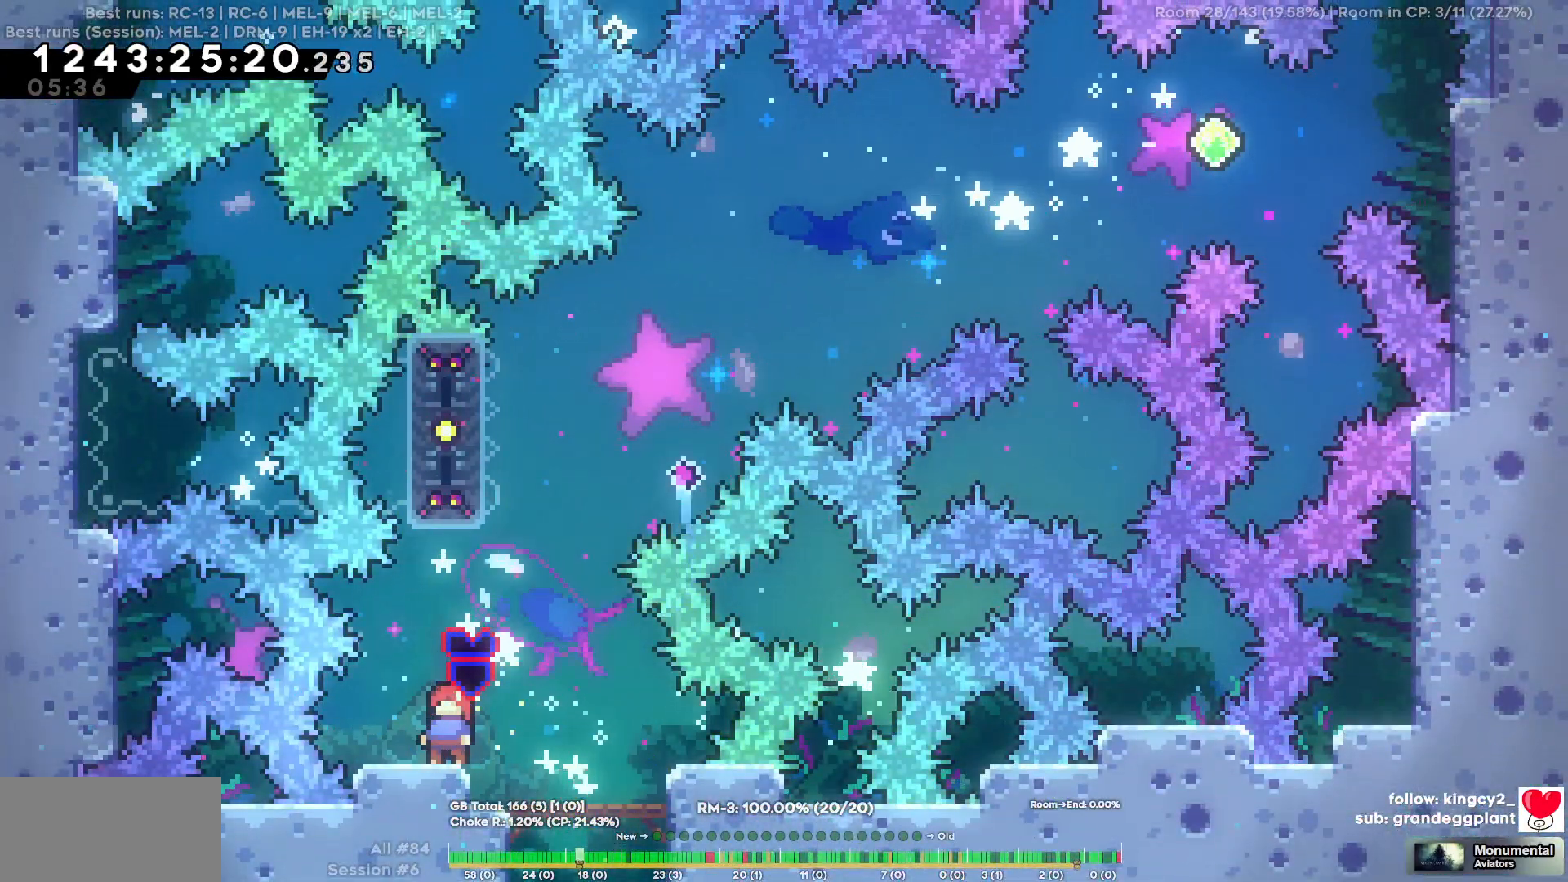
{"keys": ["w"], "events": []}
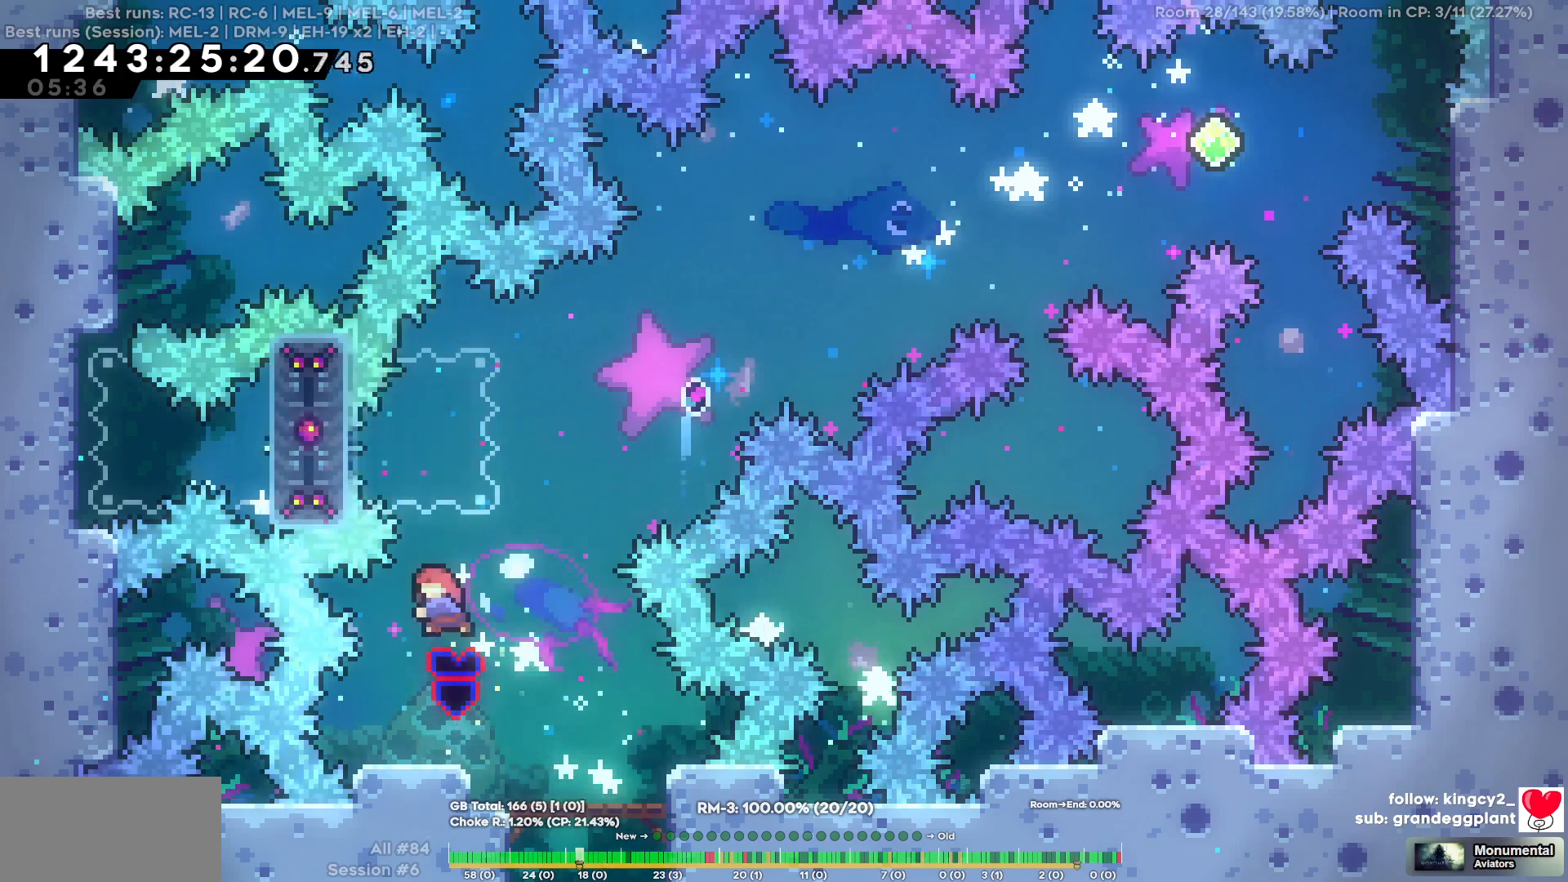
{"keys": ["d"], "events": [[167, "d", "down"], [234, "w", "up"]]}
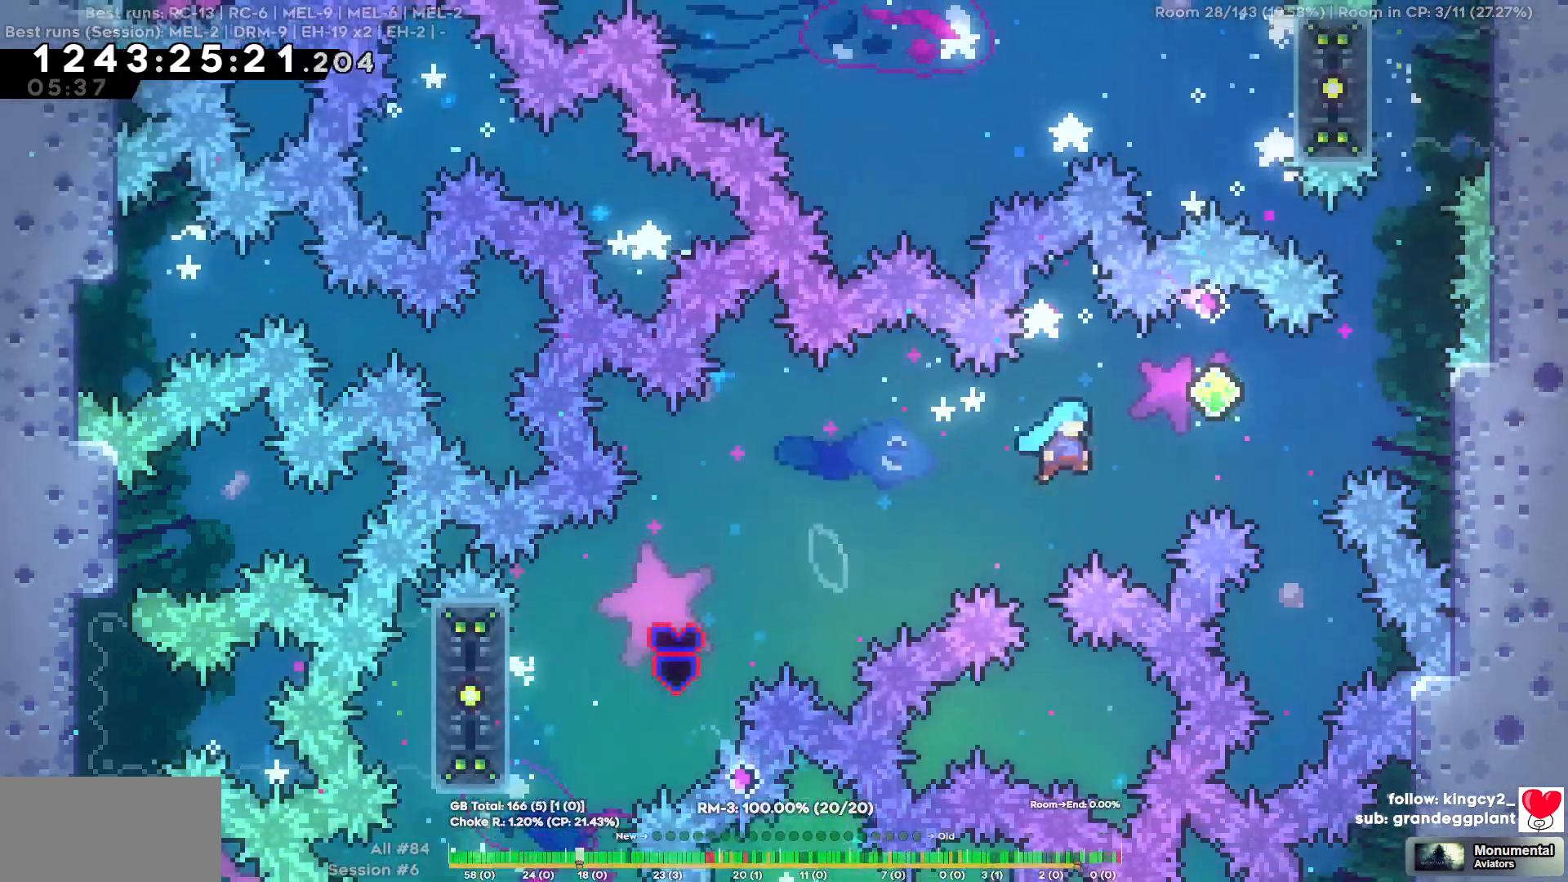
{"keys": ["w"], "events": [[434, "d", "up"], [484, "w", "down"]]}
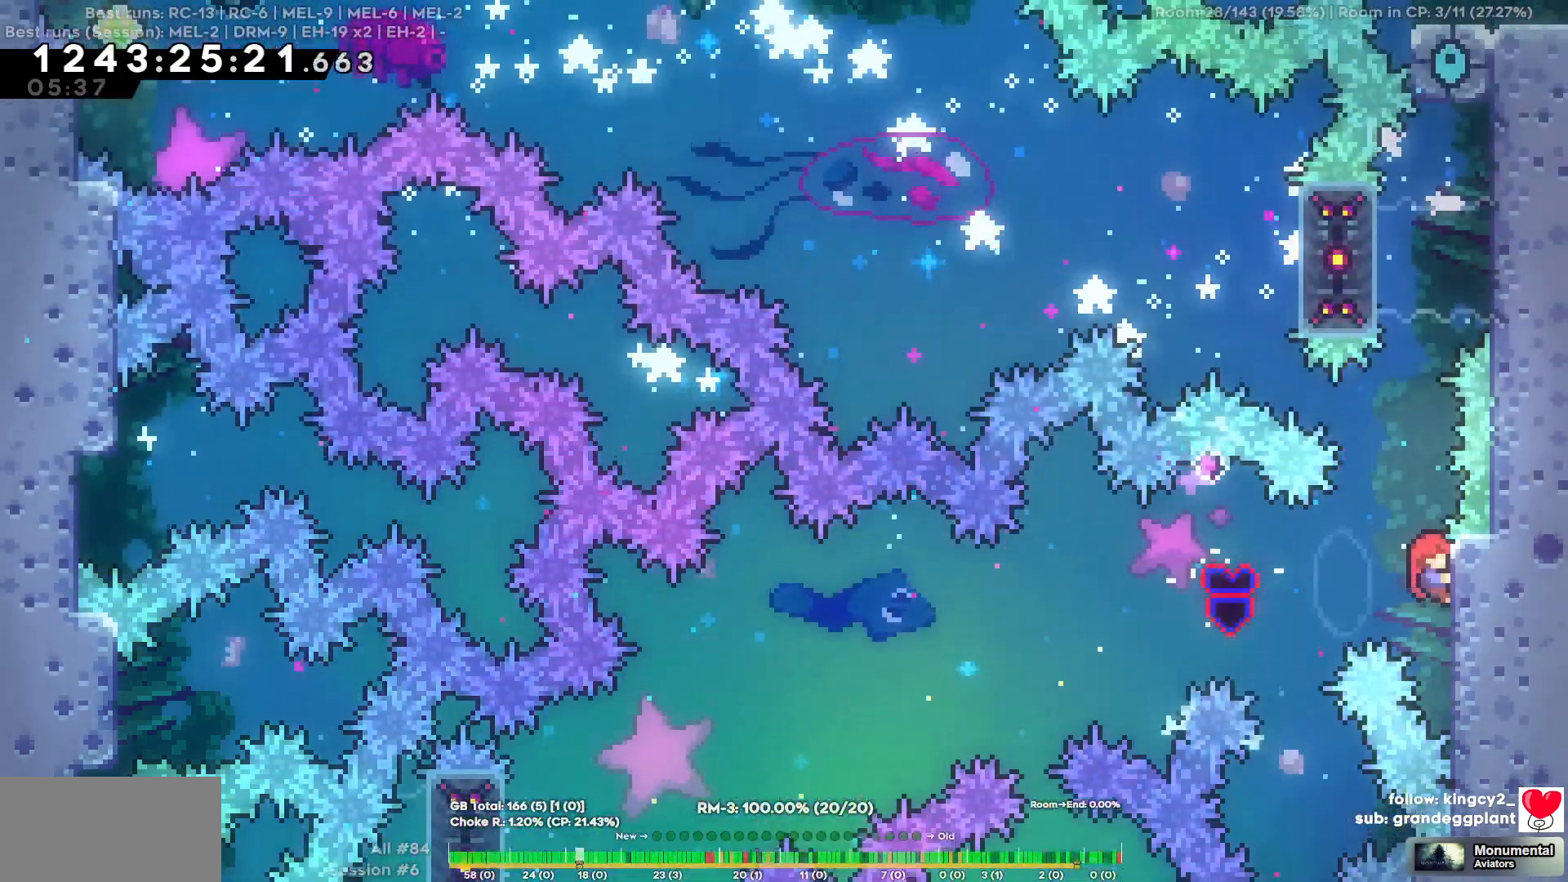
{"keys": [], "events": [[400, "w", "up"]]}